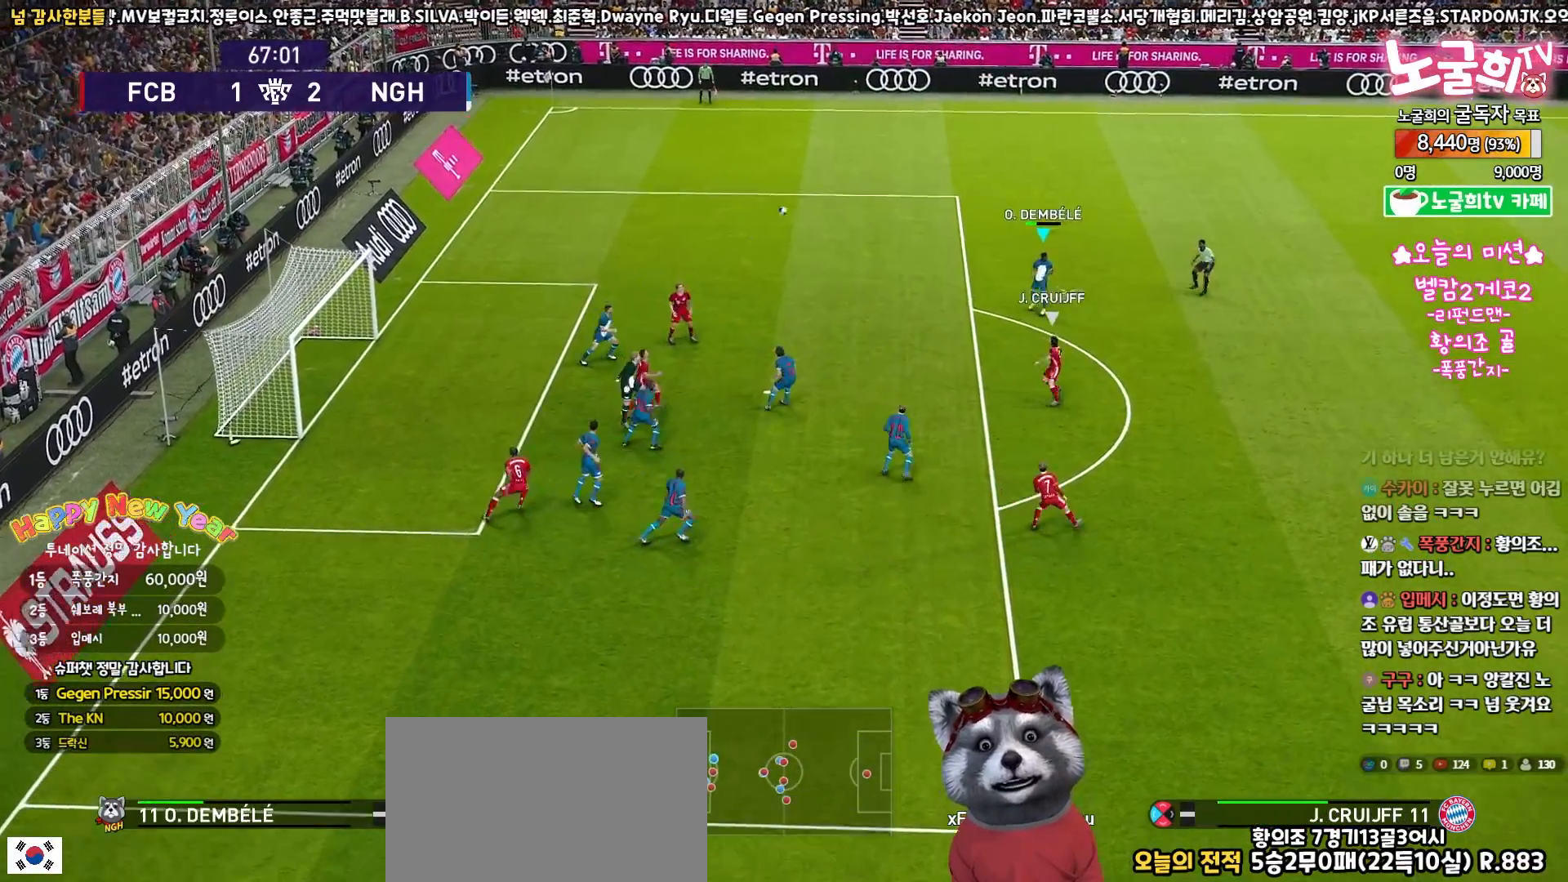
Gameplay with a controller (PlayStation layout); each line is a JSON object with the inputs held at the frame after it (dt_ms = milliseconds from this image to that frame). "events" lists button and stick changes between this image and that frame as [ms after this image, input, new state], when the widget could be followed in between.
{"dt_ms": 500, "buttons": [], "left_stick": "right", "right_stick": "center", "events": [[267, "L3", "up"]]}
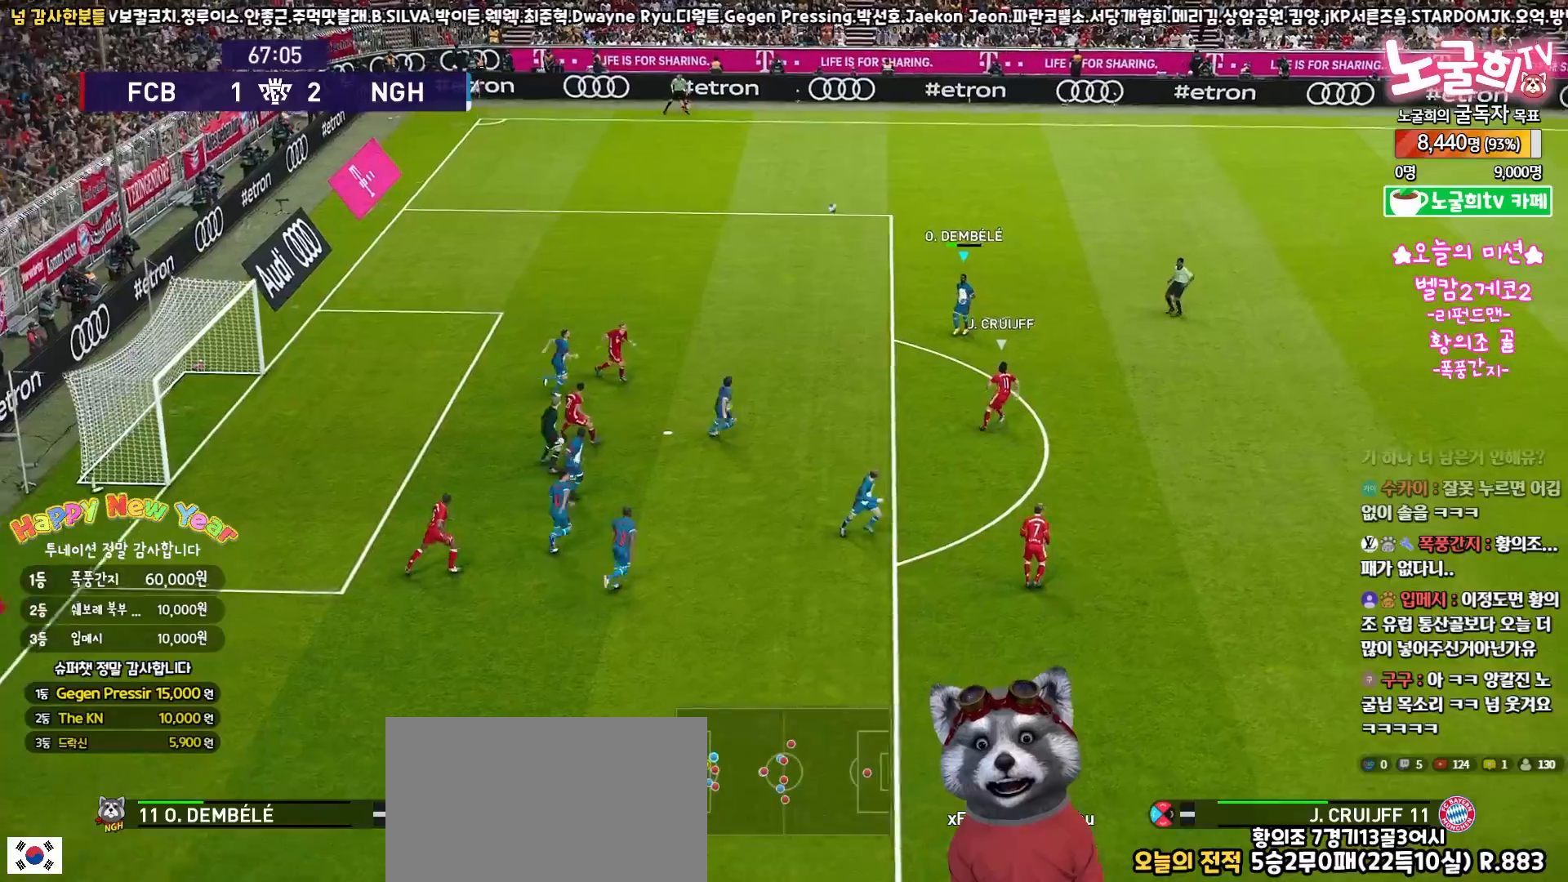
{"dt_ms": 500, "buttons": ["L3"], "left_stick": "down", "right_stick": "center", "events": [[167, "CROSS", "down"], [183, "left_stick", "down"], [233, "L3", "down"], [250, "CROSS", "up"]]}
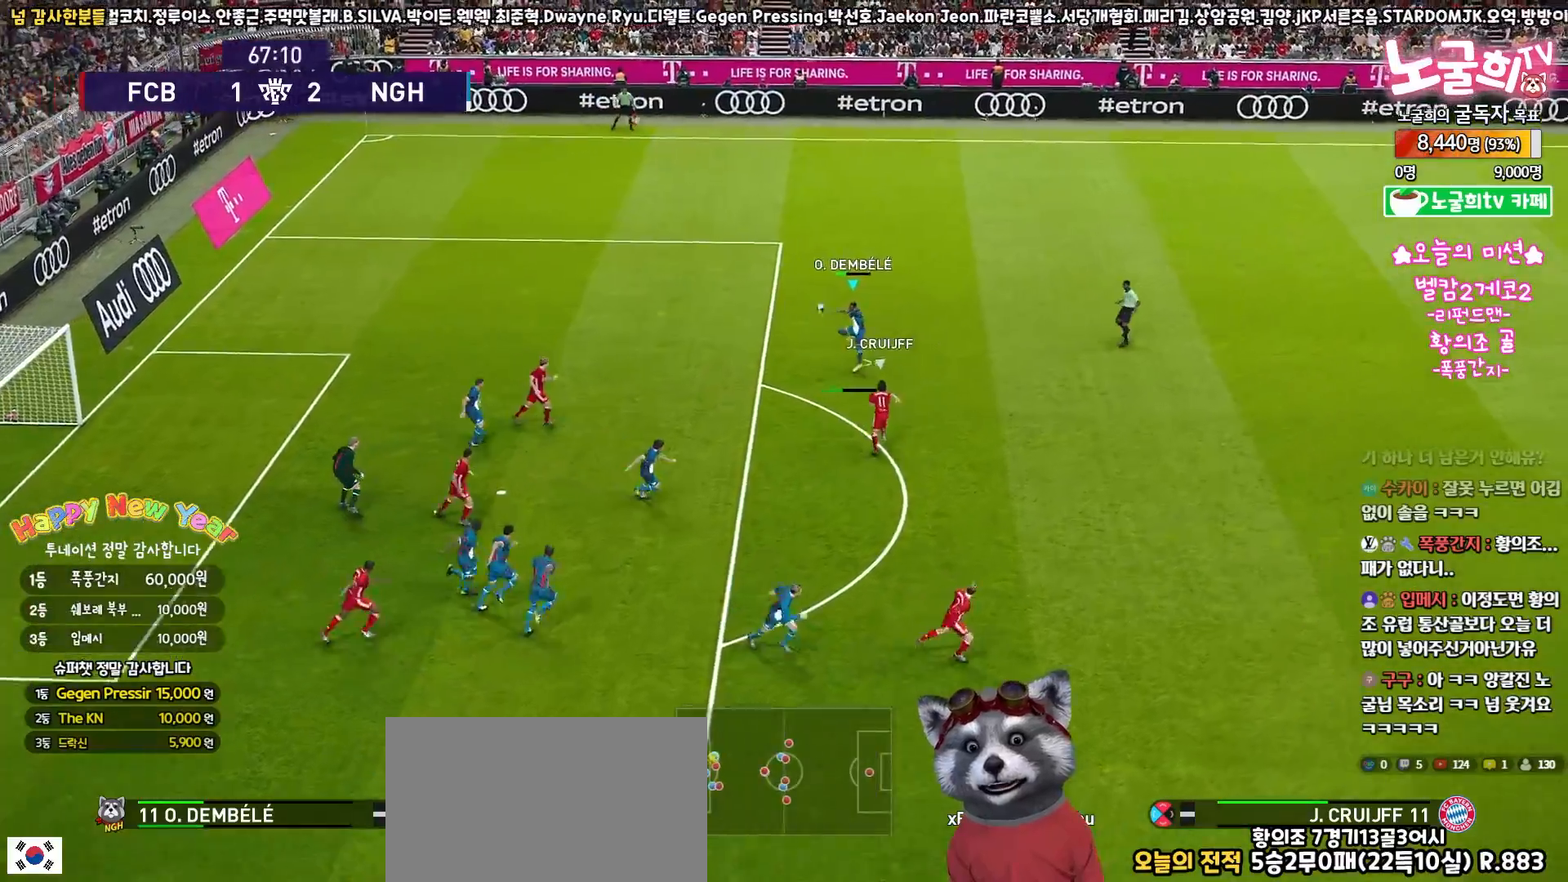
{"dt_ms": 500, "buttons": ["CROSS", "L3"], "left_stick": "right", "right_stick": "center", "events": [[217, "L3", "up"], [267, "left_stick", "right"], [367, "L3", "down"], [383, "CROSS", "down"]]}
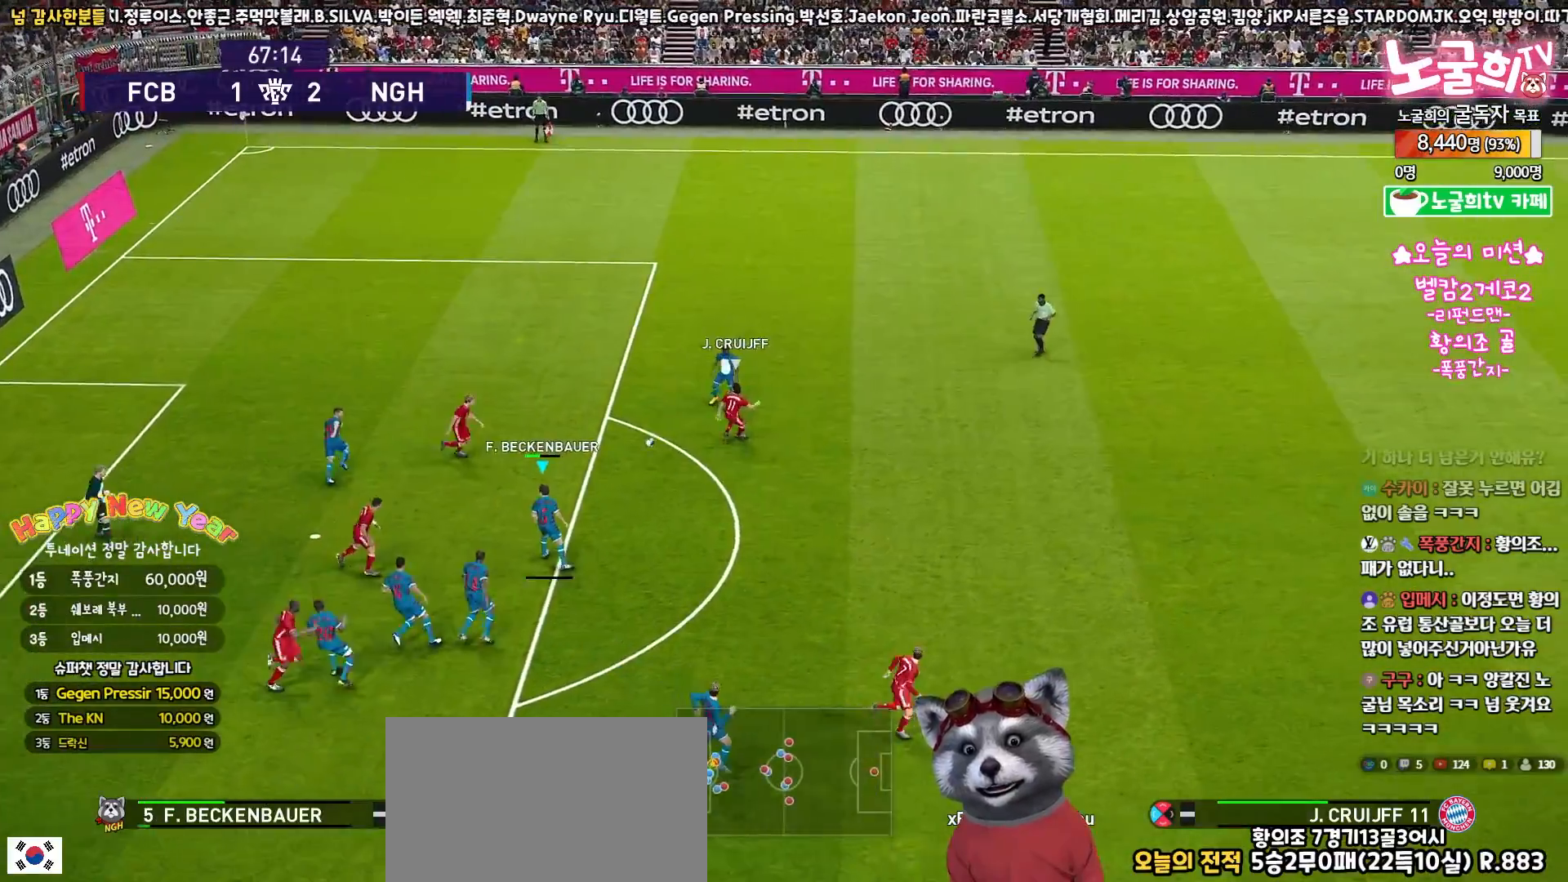
{"dt_ms": 500, "buttons": ["L3"], "left_stick": "right", "right_stick": "center", "events": [[67, "CROSS", "up"]]}
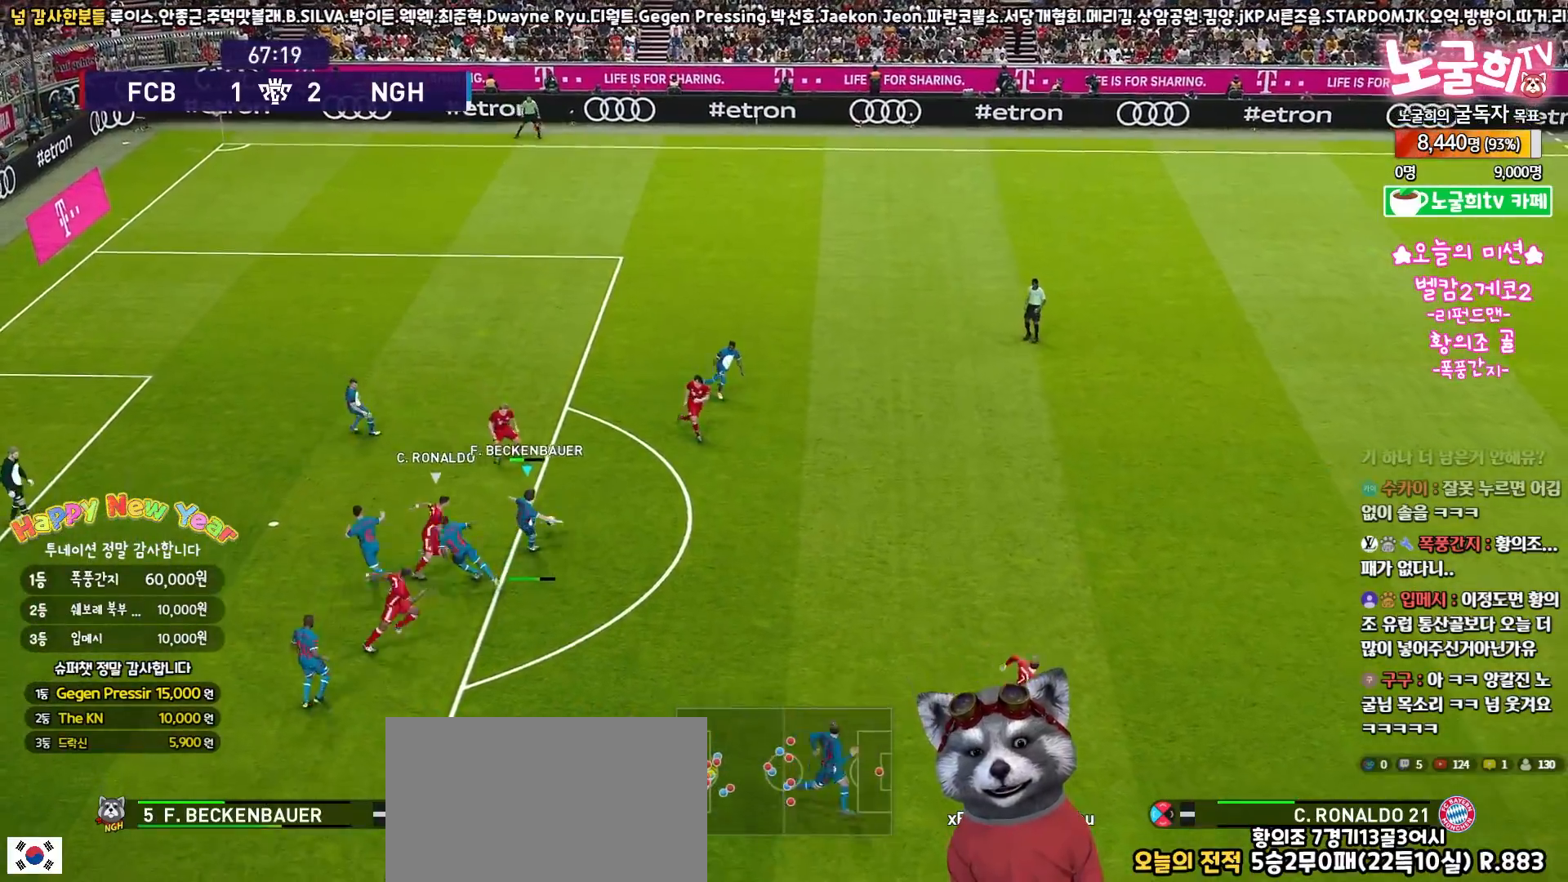
{"dt_ms": 500, "buttons": ["R1"], "left_stick": "down-left", "right_stick": "center", "events": [[117, "L3", "up"], [200, "left_stick", "center"], [300, "R1", "down"], [300, "left_stick", "down-left"]]}
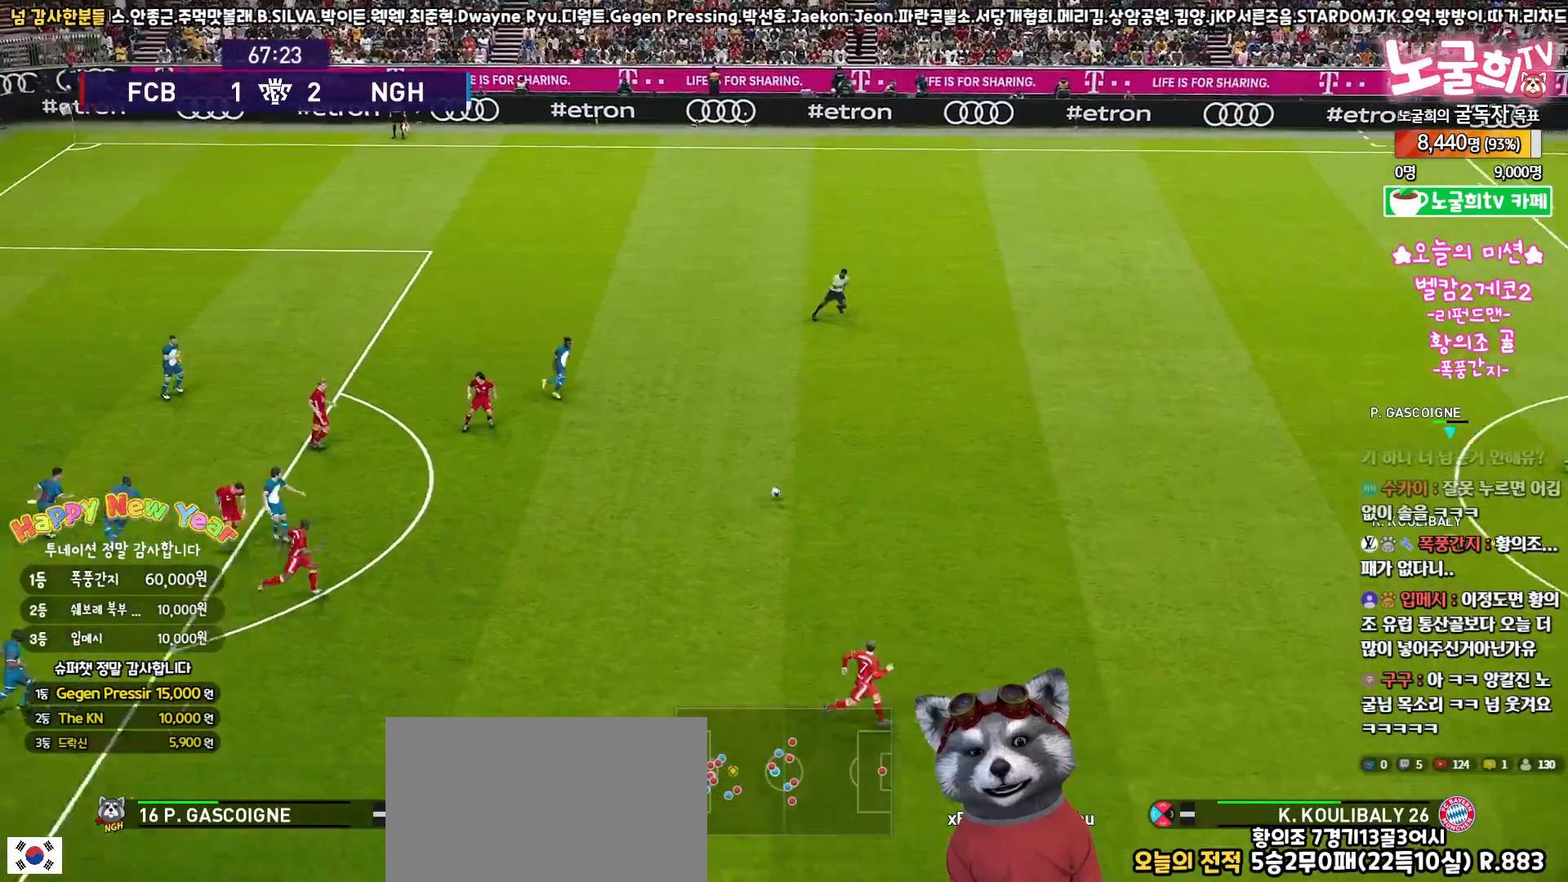
{"dt_ms": 500, "buttons": ["R1", "L3"], "left_stick": "left", "right_stick": "center", "events": [[317, "L3", "down"], [333, "left_stick", "left"]]}
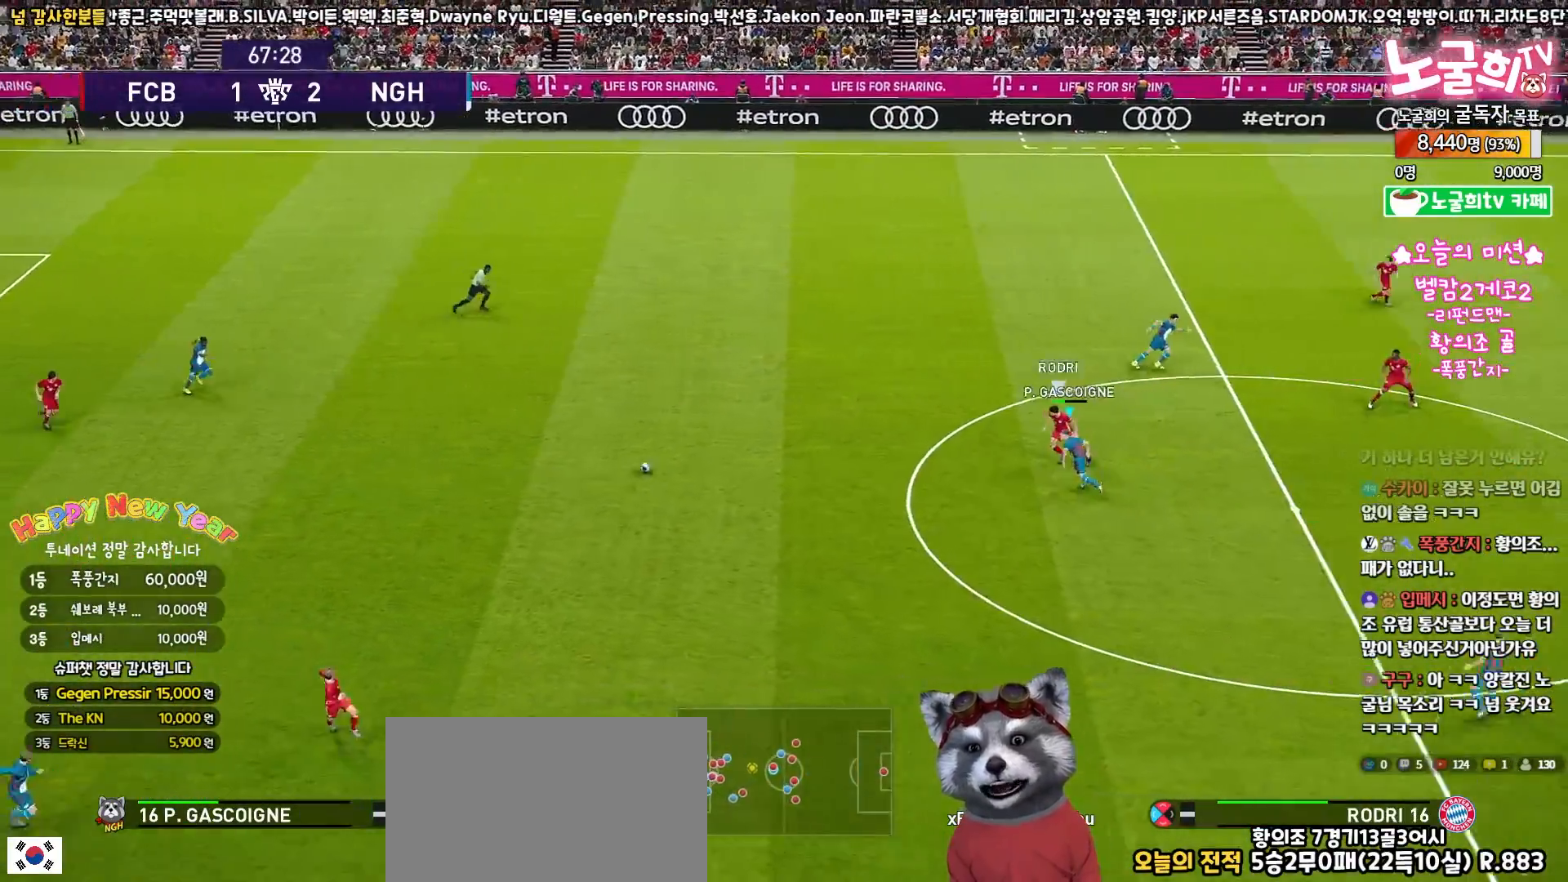
{"dt_ms": 500, "buttons": ["L3"], "left_stick": "up-left", "right_stick": "center", "events": [[133, "TRIANGLE", "down"], [133, "left_stick", "up-left"], [150, "R1", "up"], [217, "TRIANGLE", "up"], [267, "R2", "down"], [367, "R2", "up"]]}
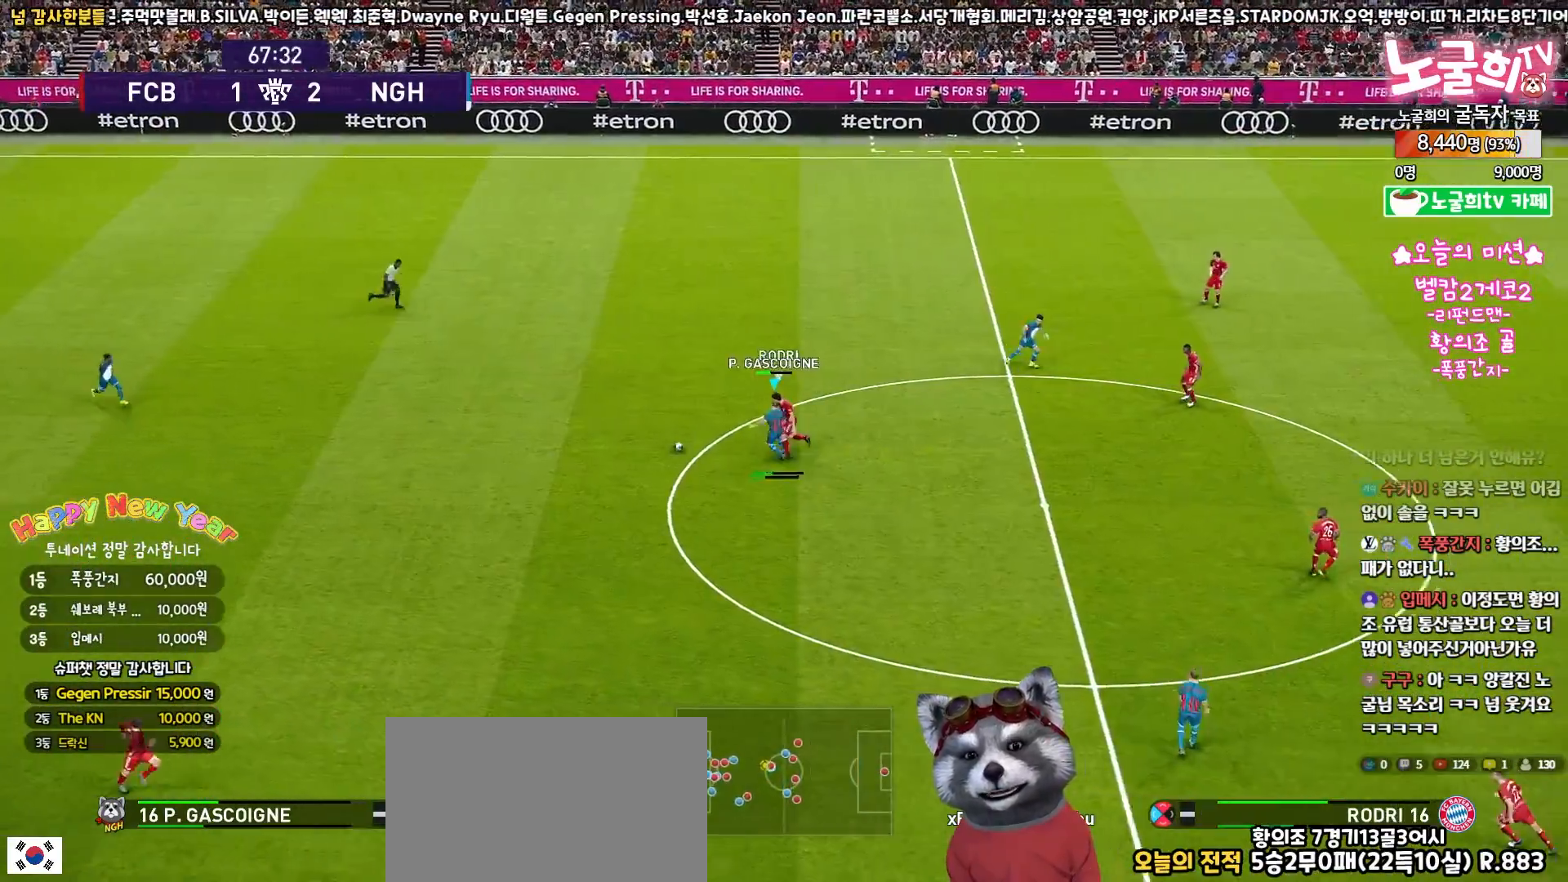
{"dt_ms": 500, "buttons": ["L3"], "left_stick": "right", "right_stick": "center", "events": [[267, "L3", "up"], [317, "left_stick", "right"], [417, "L3", "down"]]}
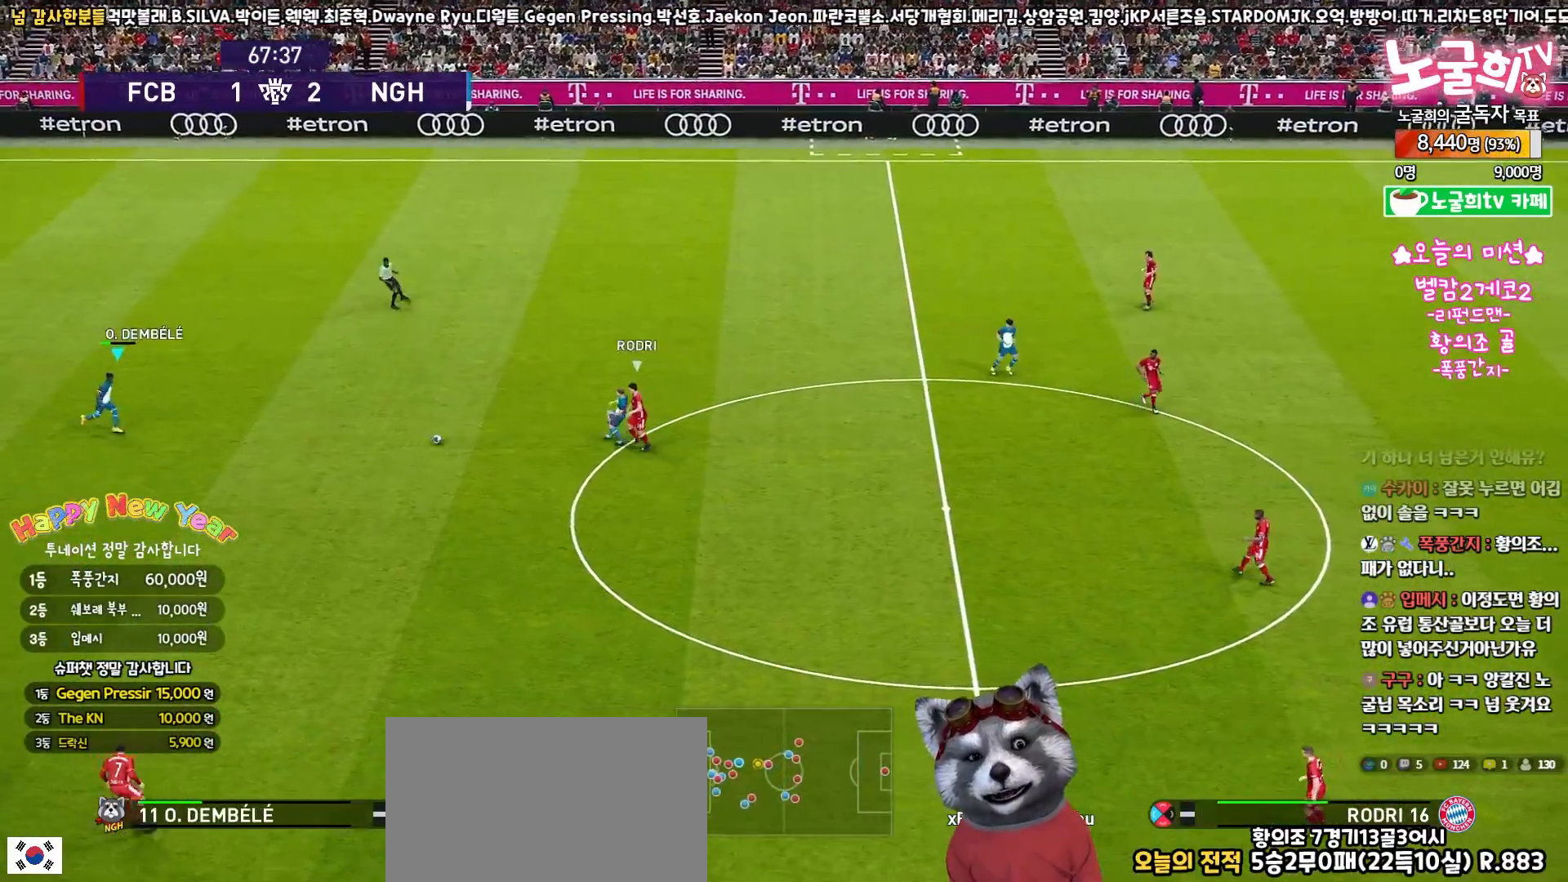
{"dt_ms": 500, "buttons": ["CROSS", "L3"], "left_stick": "up-right", "right_stick": "center", "events": [[383, "CROSS", "down"], [433, "left_stick", "up-right"]]}
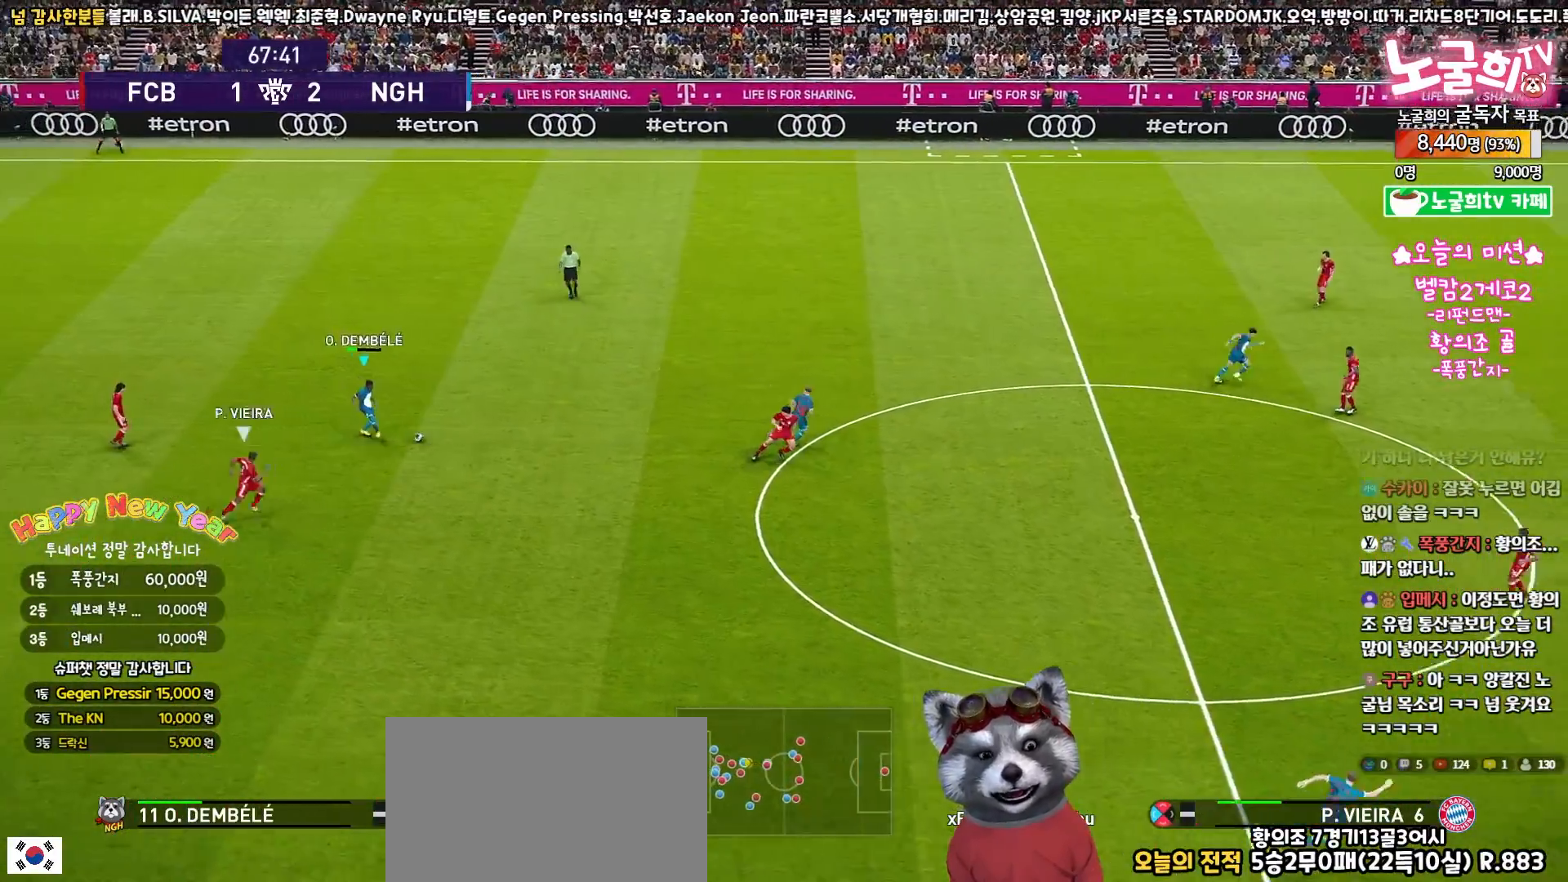
{"dt_ms": 500, "buttons": [], "left_stick": "up-right", "right_stick": "center", "events": [[100, "CROSS", "up"], [417, "L3", "up"]]}
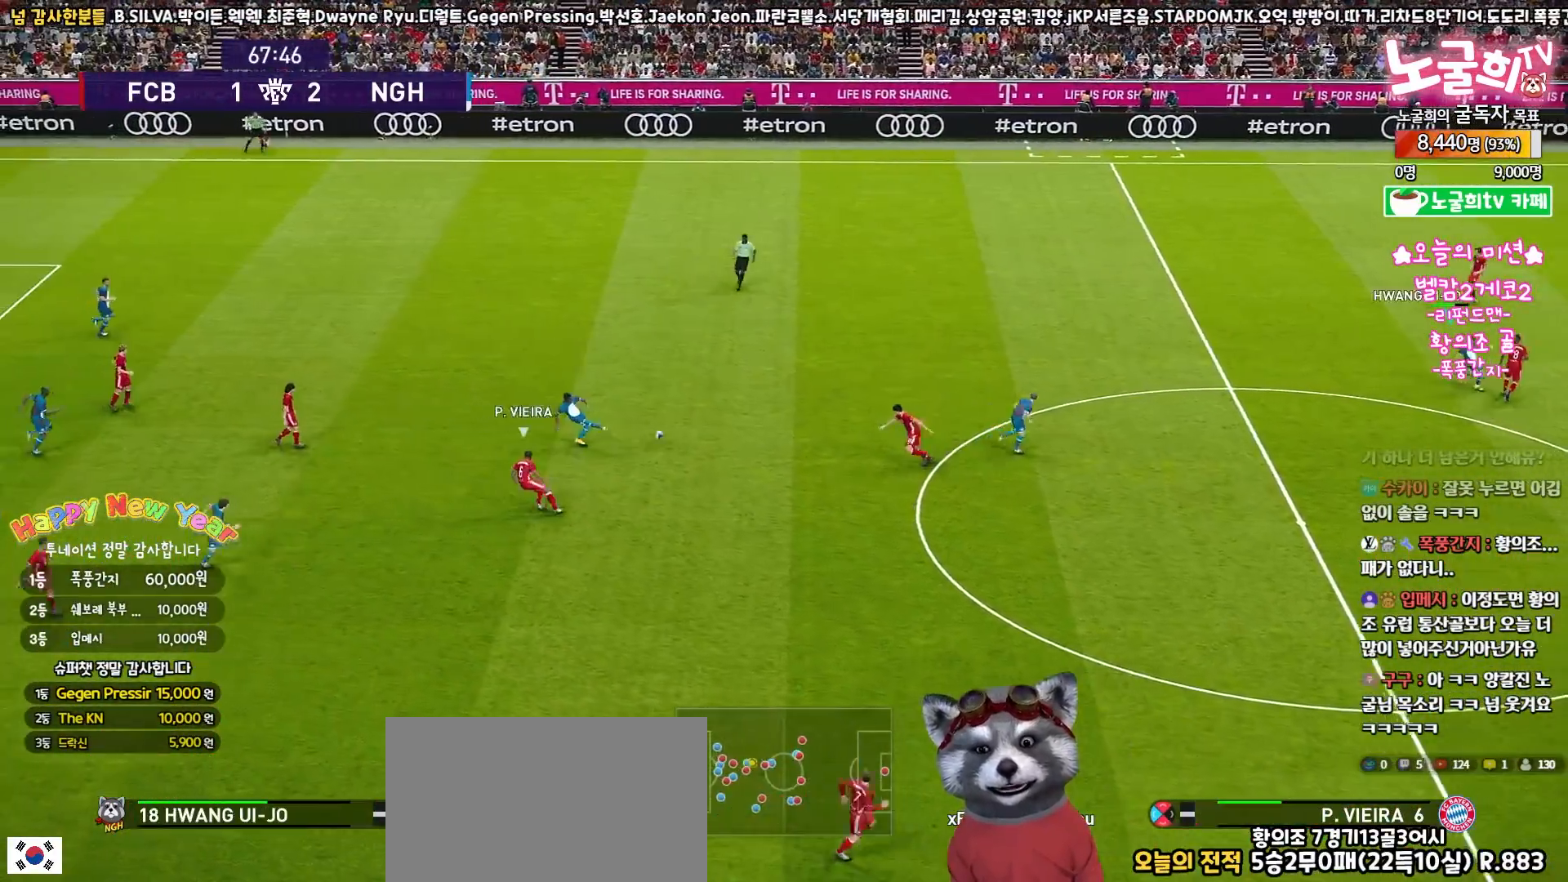
{"dt_ms": 500, "buttons": ["R1", "L3"], "left_stick": "left", "right_stick": "center", "events": [[200, "left_stick", "center"], [267, "left_stick", "left"], [300, "R1", "down"], [367, "L3", "down"]]}
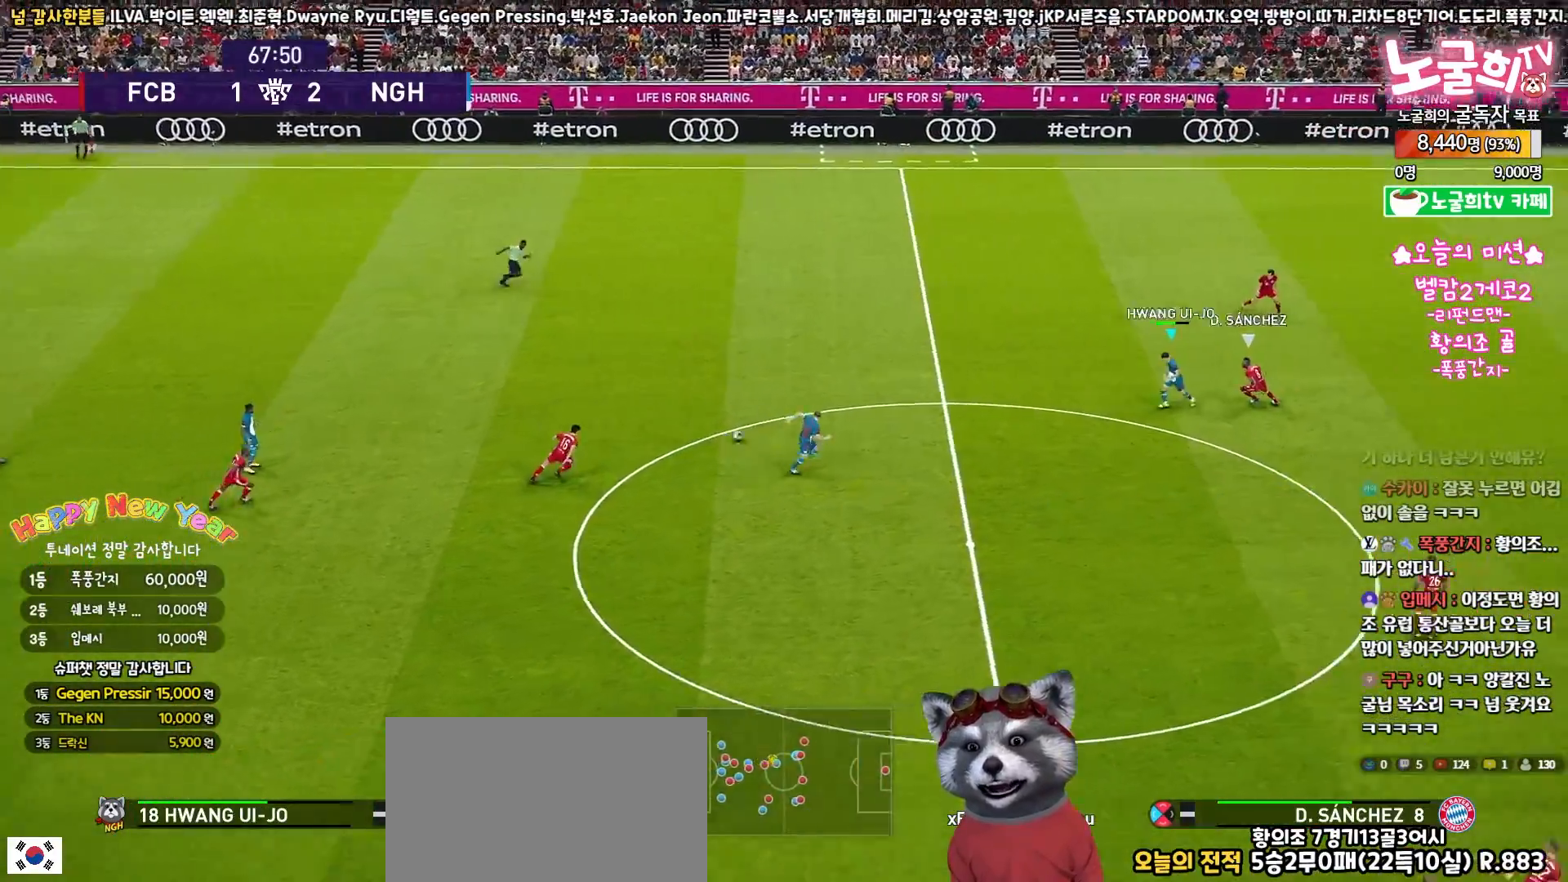
{"dt_ms": 500, "buttons": ["L3"], "left_stick": "down", "right_stick": "center", "events": [[50, "R1", "up"], [83, "left_stick", "down-left"], [183, "TRIANGLE", "down"], [183, "left_stick", "down"], [250, "TRIANGLE", "up"], [300, "R2", "down"], [450, "R2", "up"]]}
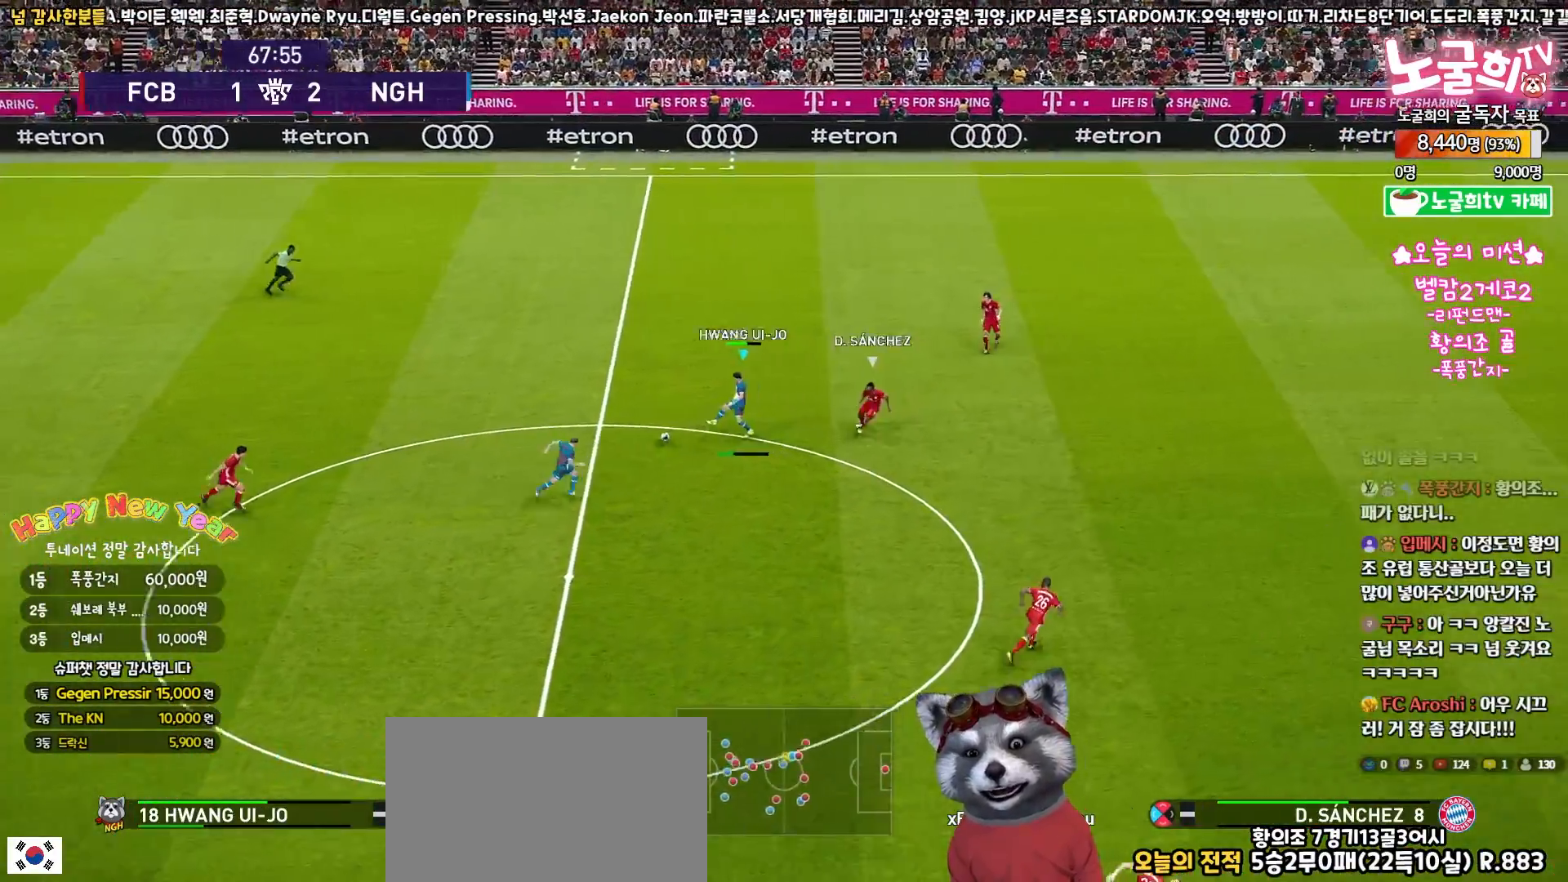
{"dt_ms": 500, "buttons": ["L3"], "left_stick": "down-right", "right_stick": "center", "events": [[133, "left_stick", "down-right"], [300, "TRIANGLE", "down"], [467, "TRIANGLE", "up"]]}
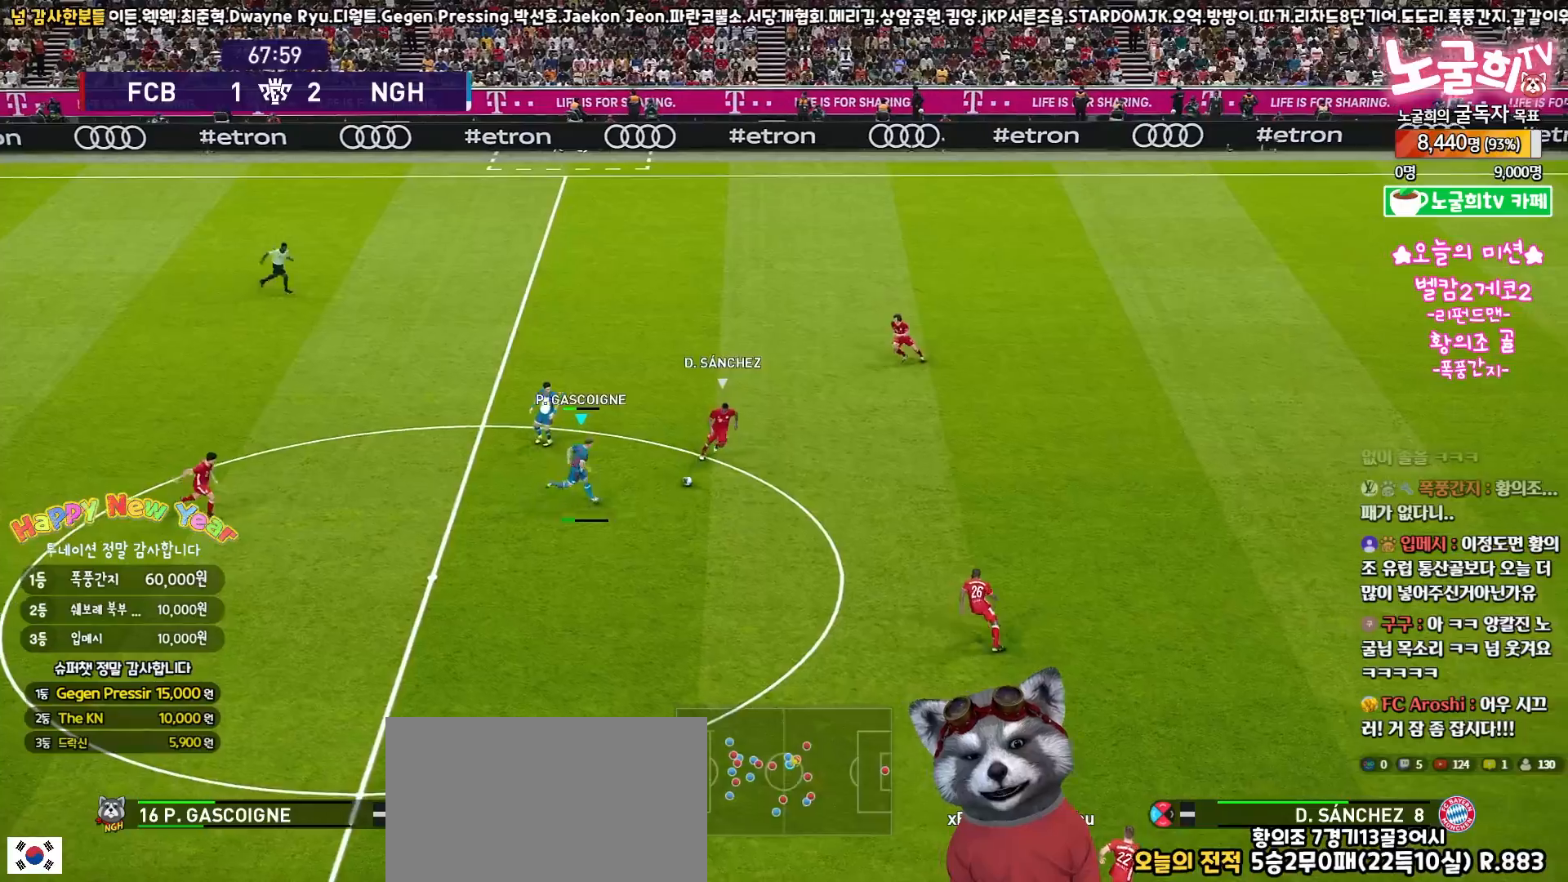
{"dt_ms": 500, "buttons": ["L3"], "left_stick": "down-right", "right_stick": "center", "events": []}
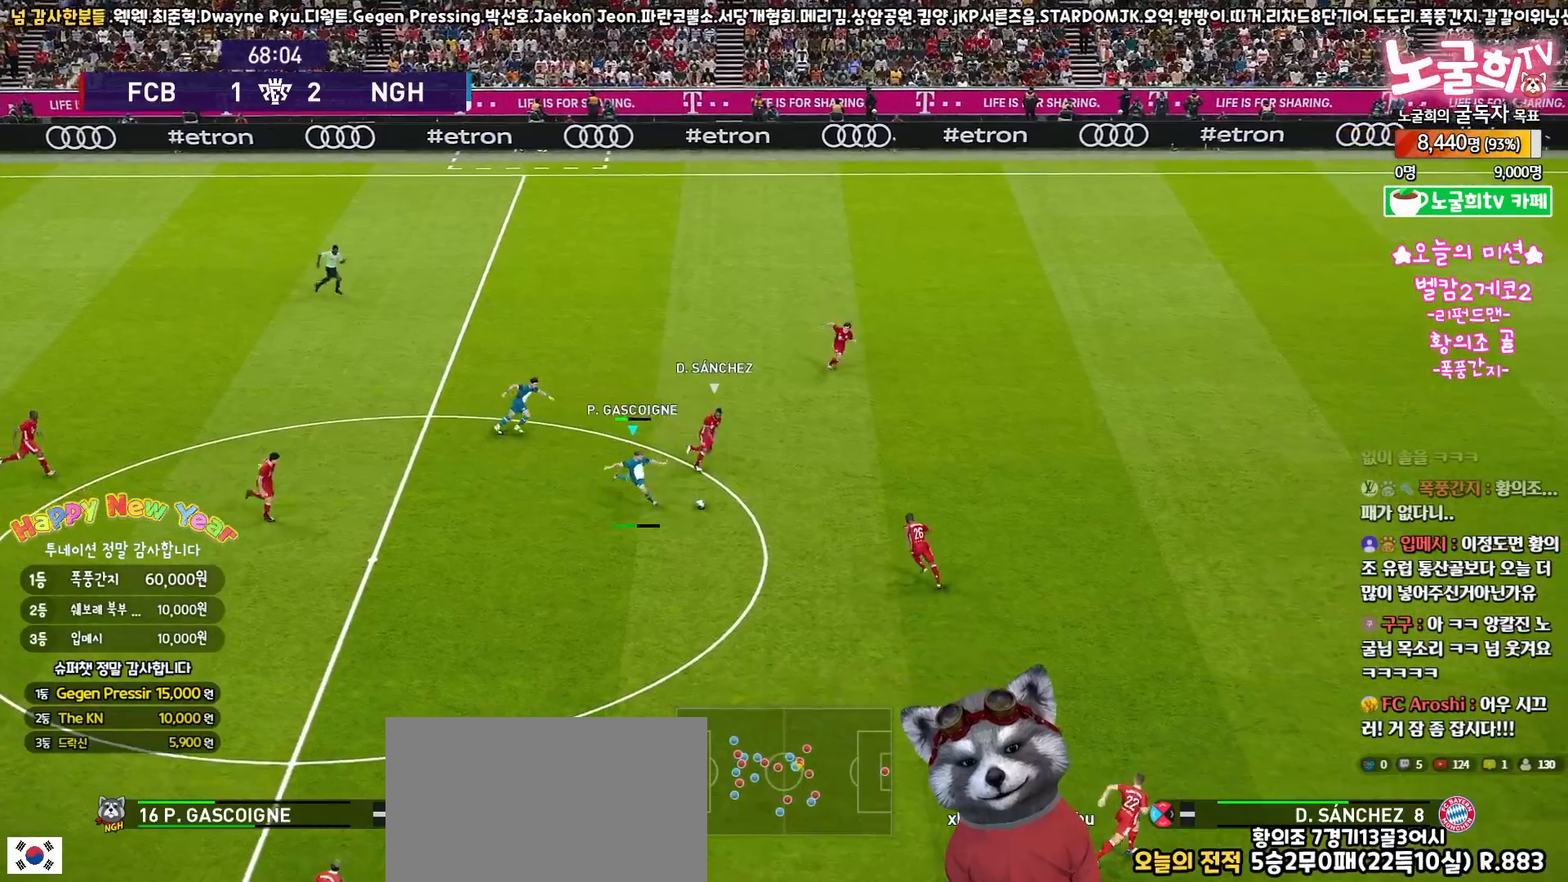
{"dt_ms": 500, "buttons": ["L3"], "left_stick": "down-right", "right_stick": "center", "events": [[317, "R2", "down"], [500, "R2", "up"]]}
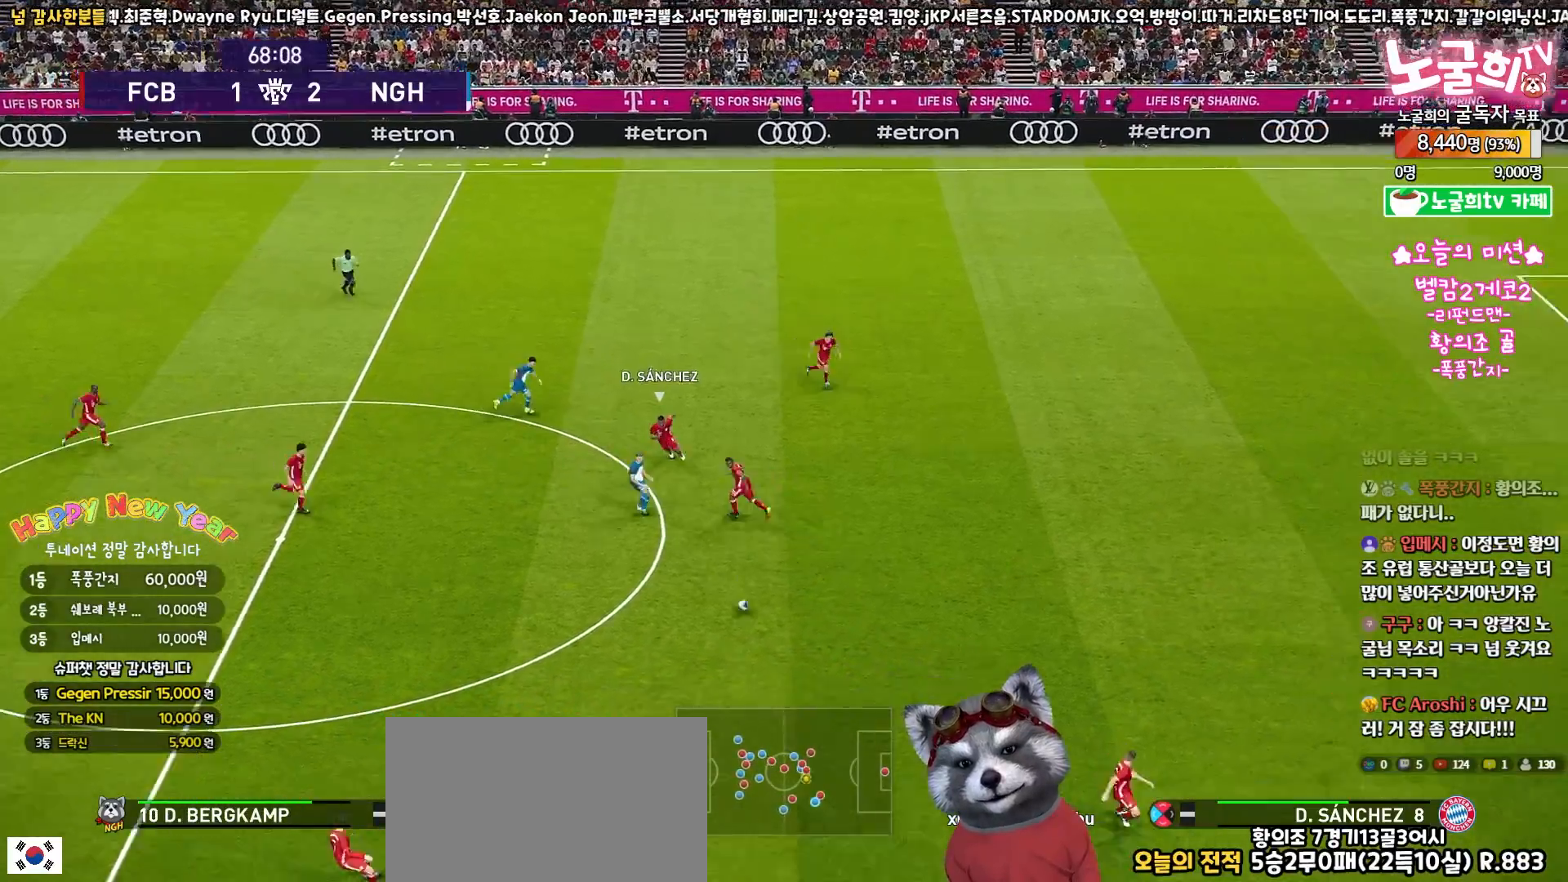
{"dt_ms": 500, "buttons": ["L3"], "left_stick": "down-left", "right_stick": "center", "events": [[133, "L3", "up"], [333, "left_stick", "down-left"], [400, "L3", "down"]]}
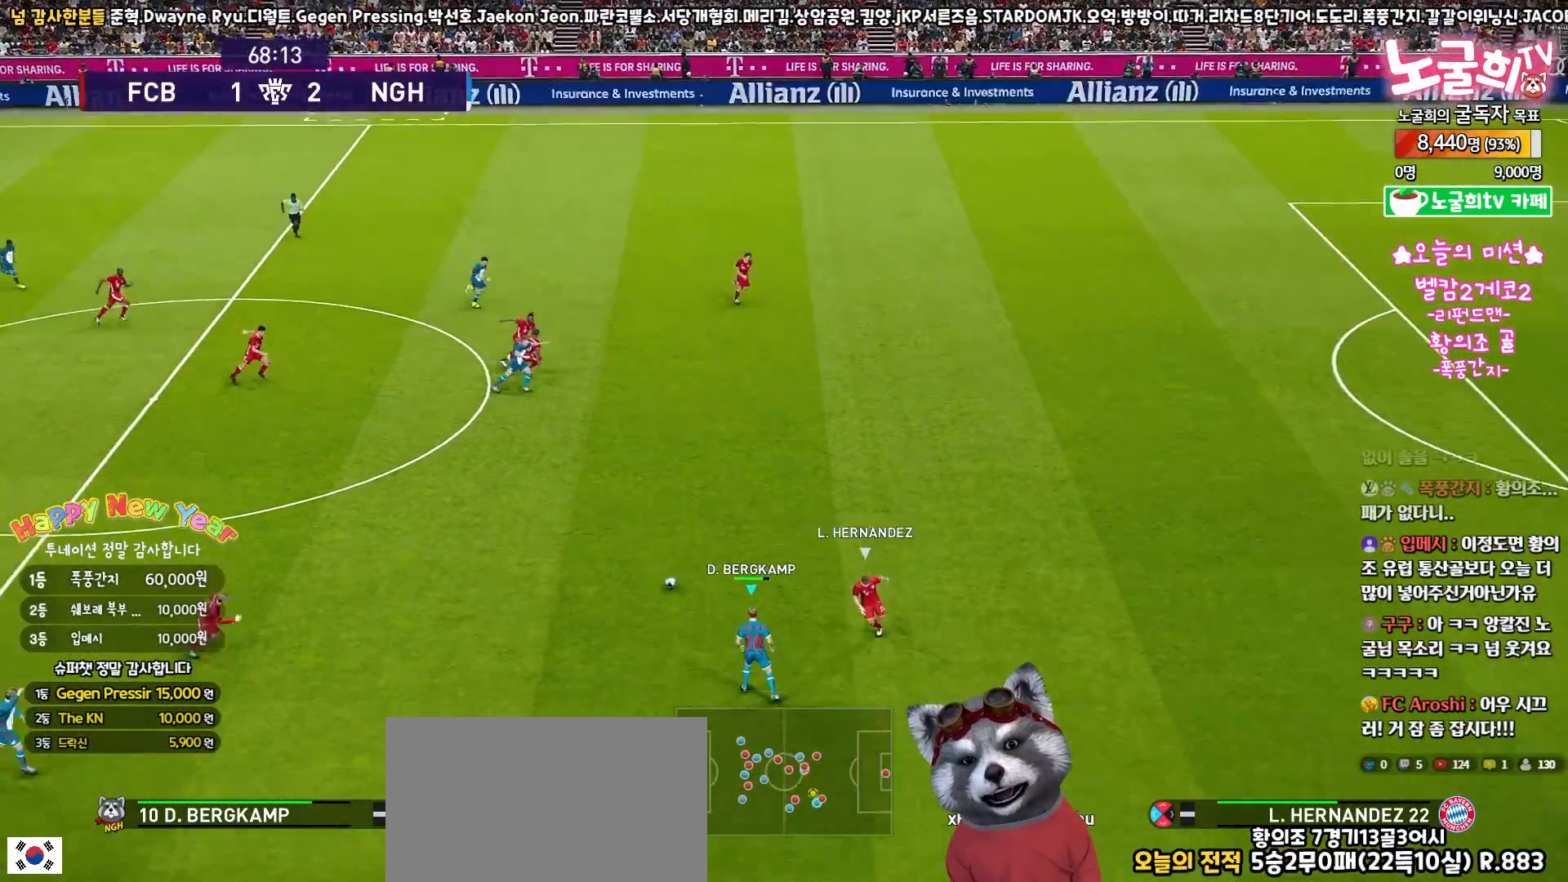
{"dt_ms": 500, "buttons": ["L3"], "left_stick": "down-left", "right_stick": "center", "events": [[300, "TRIANGLE", "down"], [367, "TRIANGLE", "up"], [400, "R2", "down"], [500, "R2", "up"]]}
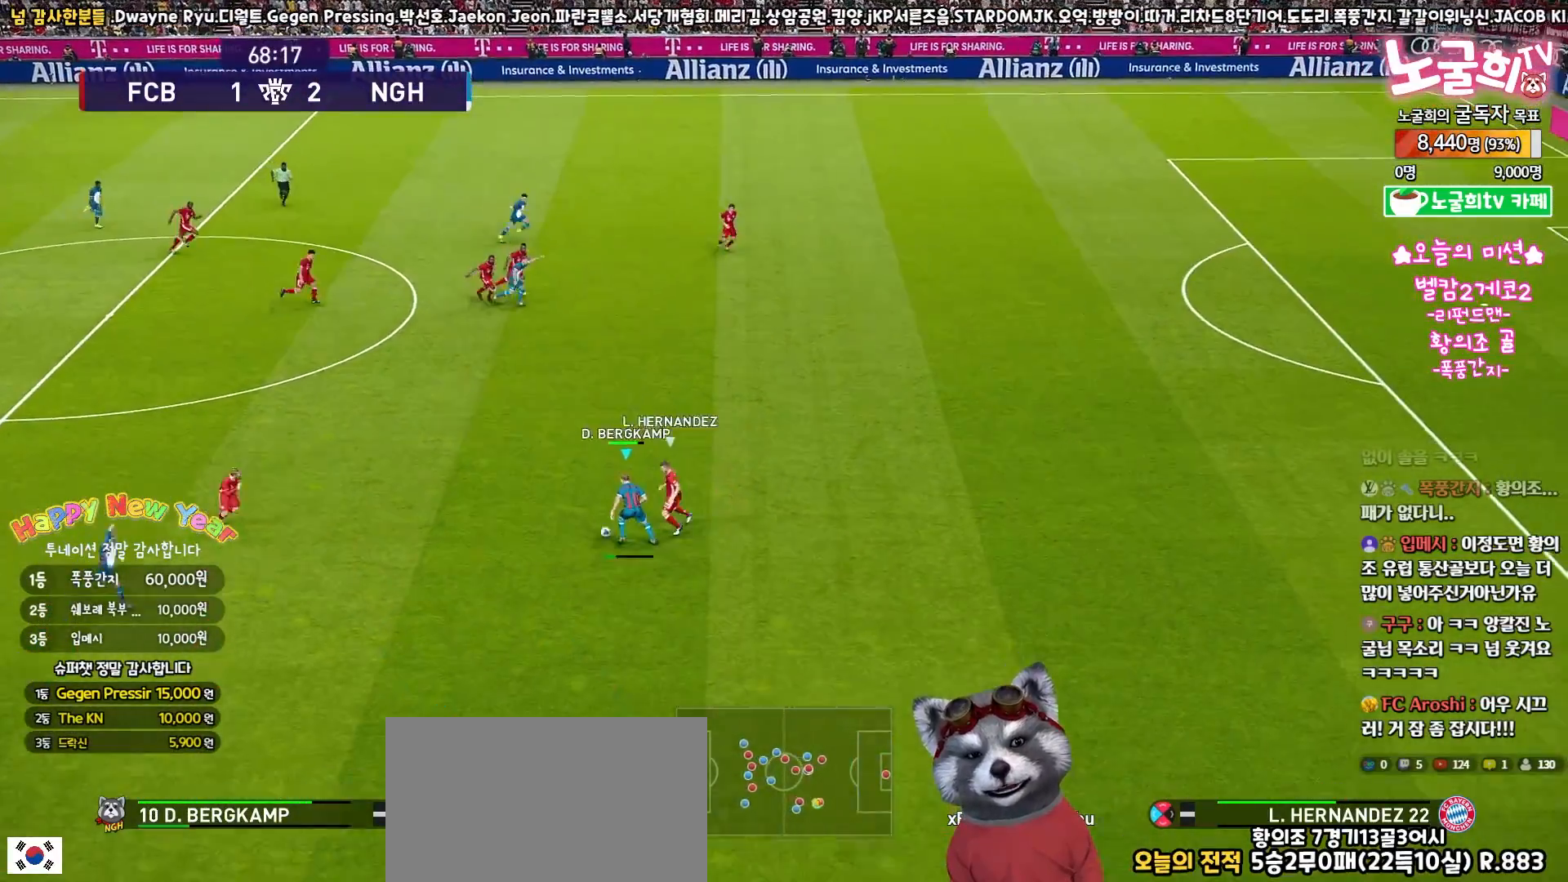
{"dt_ms": 500, "buttons": ["R1", "L3"], "left_stick": "down-right", "right_stick": "center", "events": [[350, "left_stick", "down"], [450, "R1", "down"], [450, "left_stick", "down-right"]]}
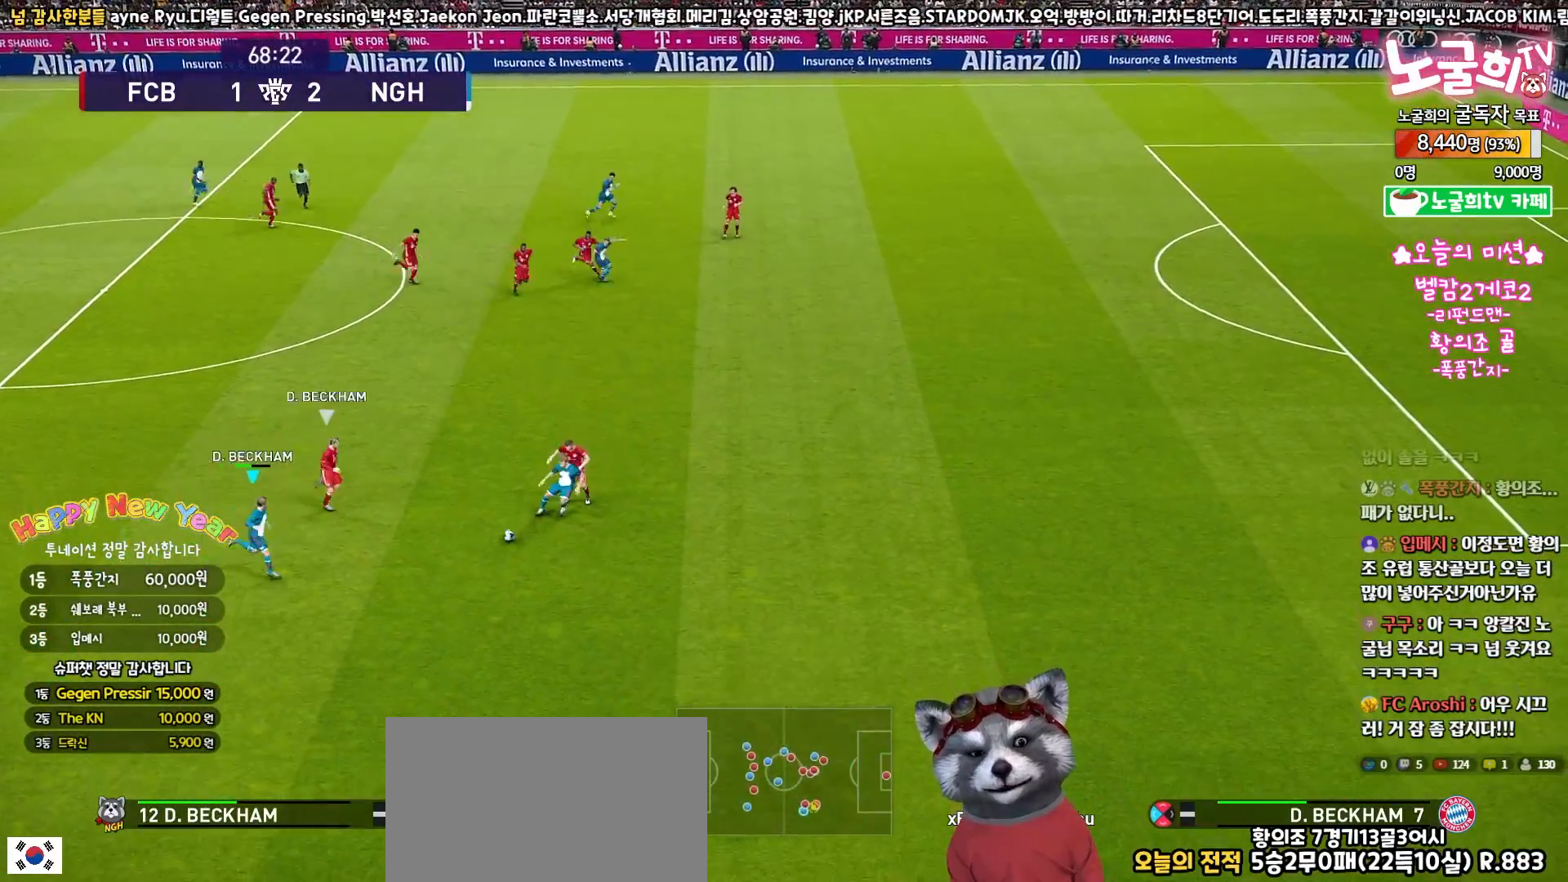
{"dt_ms": 500, "buttons": ["L3"], "left_stick": "up-right", "right_stick": "center", "events": [[217, "R1", "up"], [267, "TRIANGLE", "down"], [333, "left_stick", "up-right"], [350, "TRIANGLE", "up"]]}
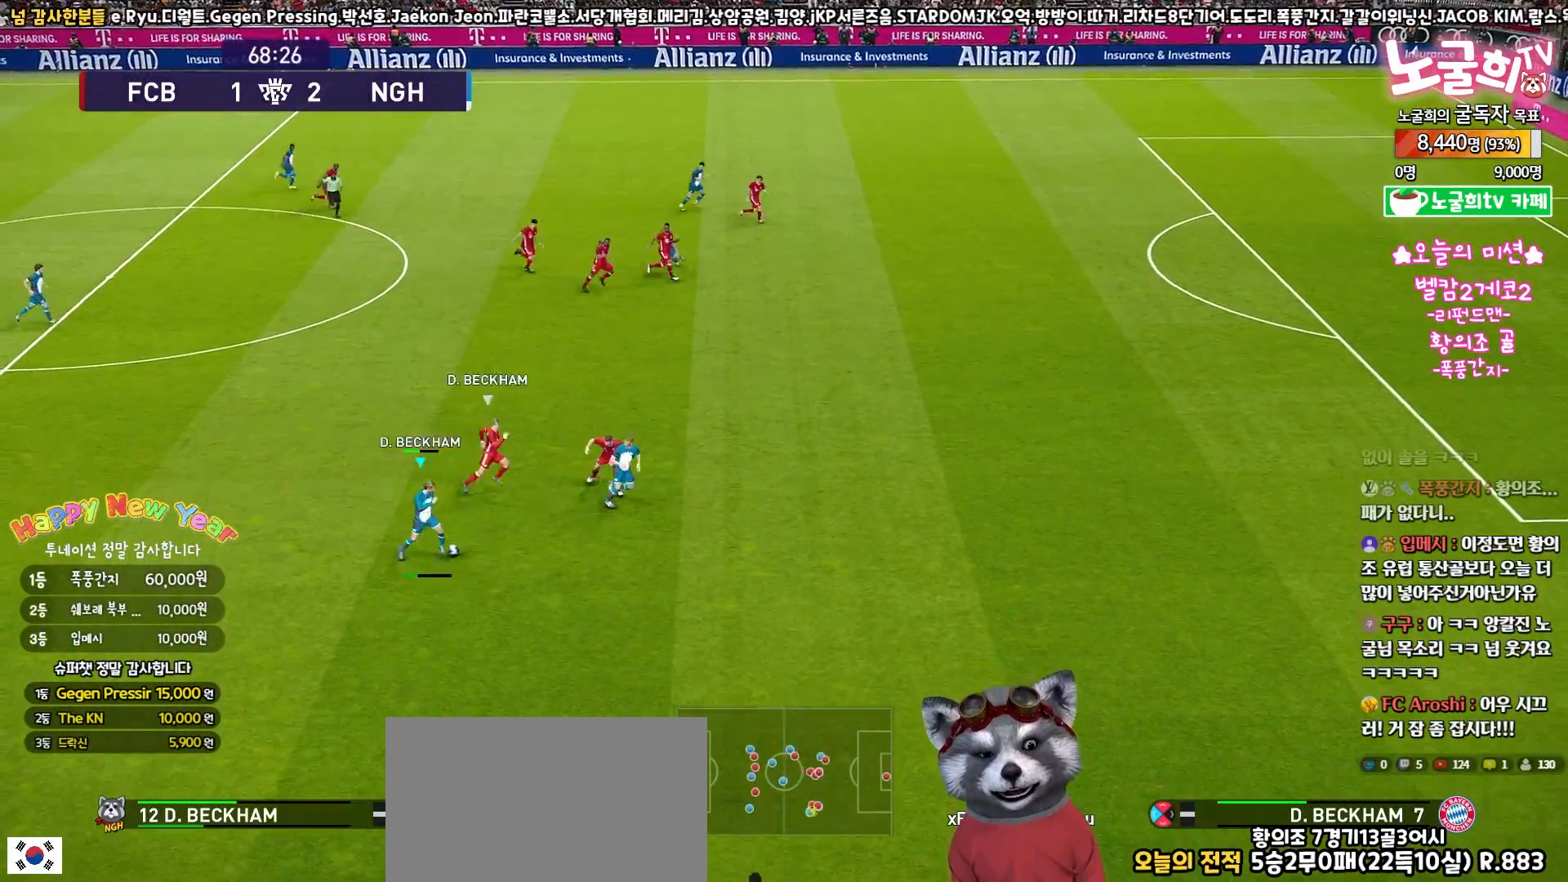
{"dt_ms": 500, "buttons": ["L3"], "left_stick": "right", "right_stick": "center", "events": [[33, "left_stick", "right"], [67, "R2", "down"], [117, "L3", "up"], [150, "left_stick", "center"], [200, "R2", "up"], [267, "left_stick", "right"], [283, "L3", "down"]]}
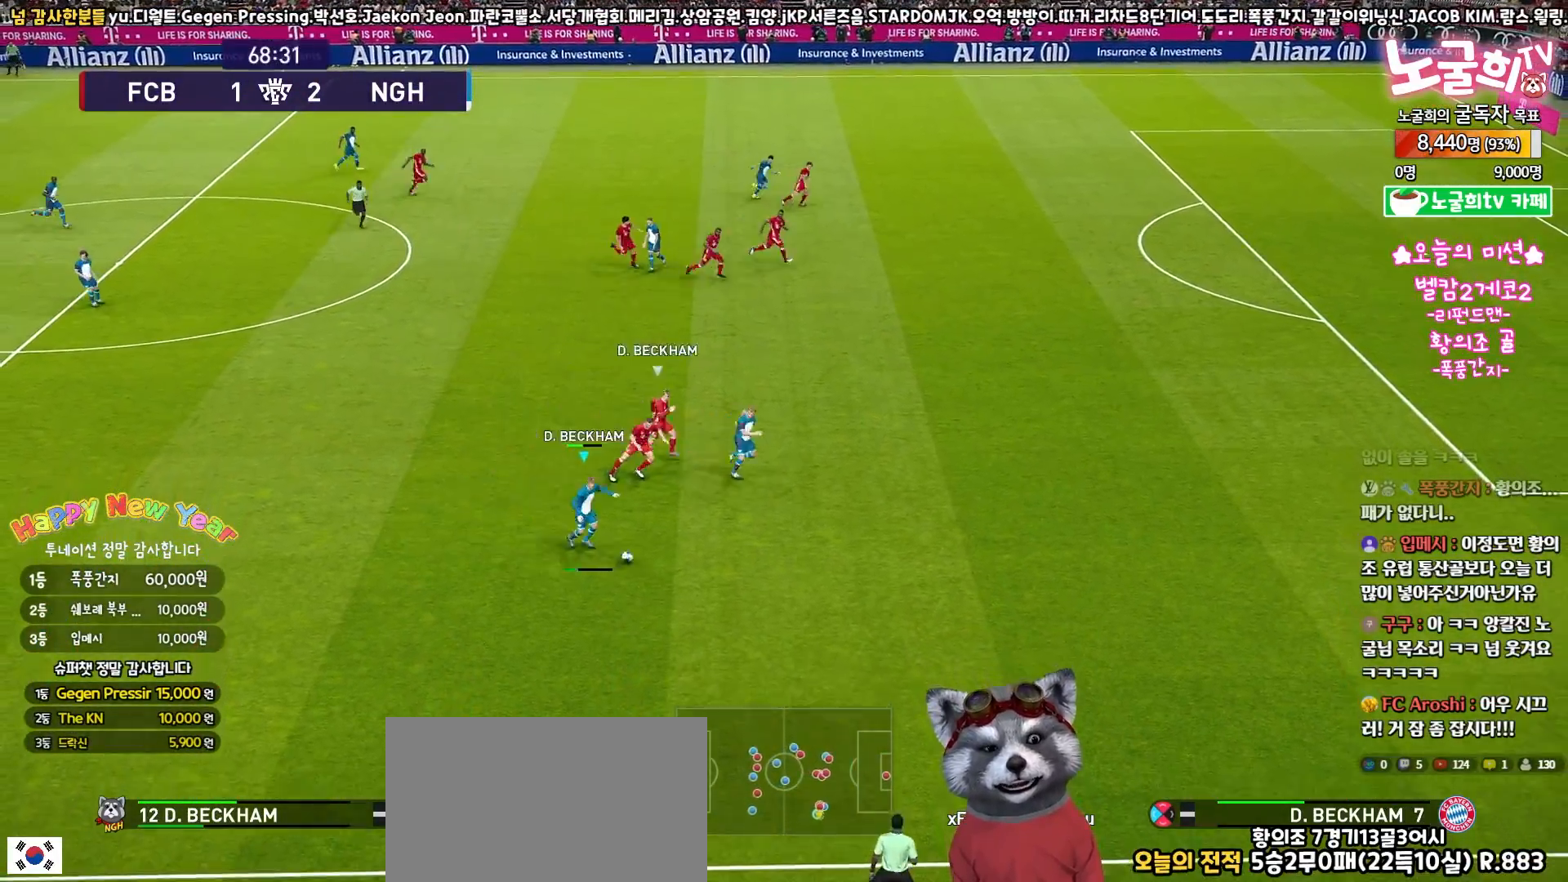
{"dt_ms": 500, "buttons": ["R1", "L3"], "left_stick": "right", "right_stick": "center", "events": [[450, "R1", "down"]]}
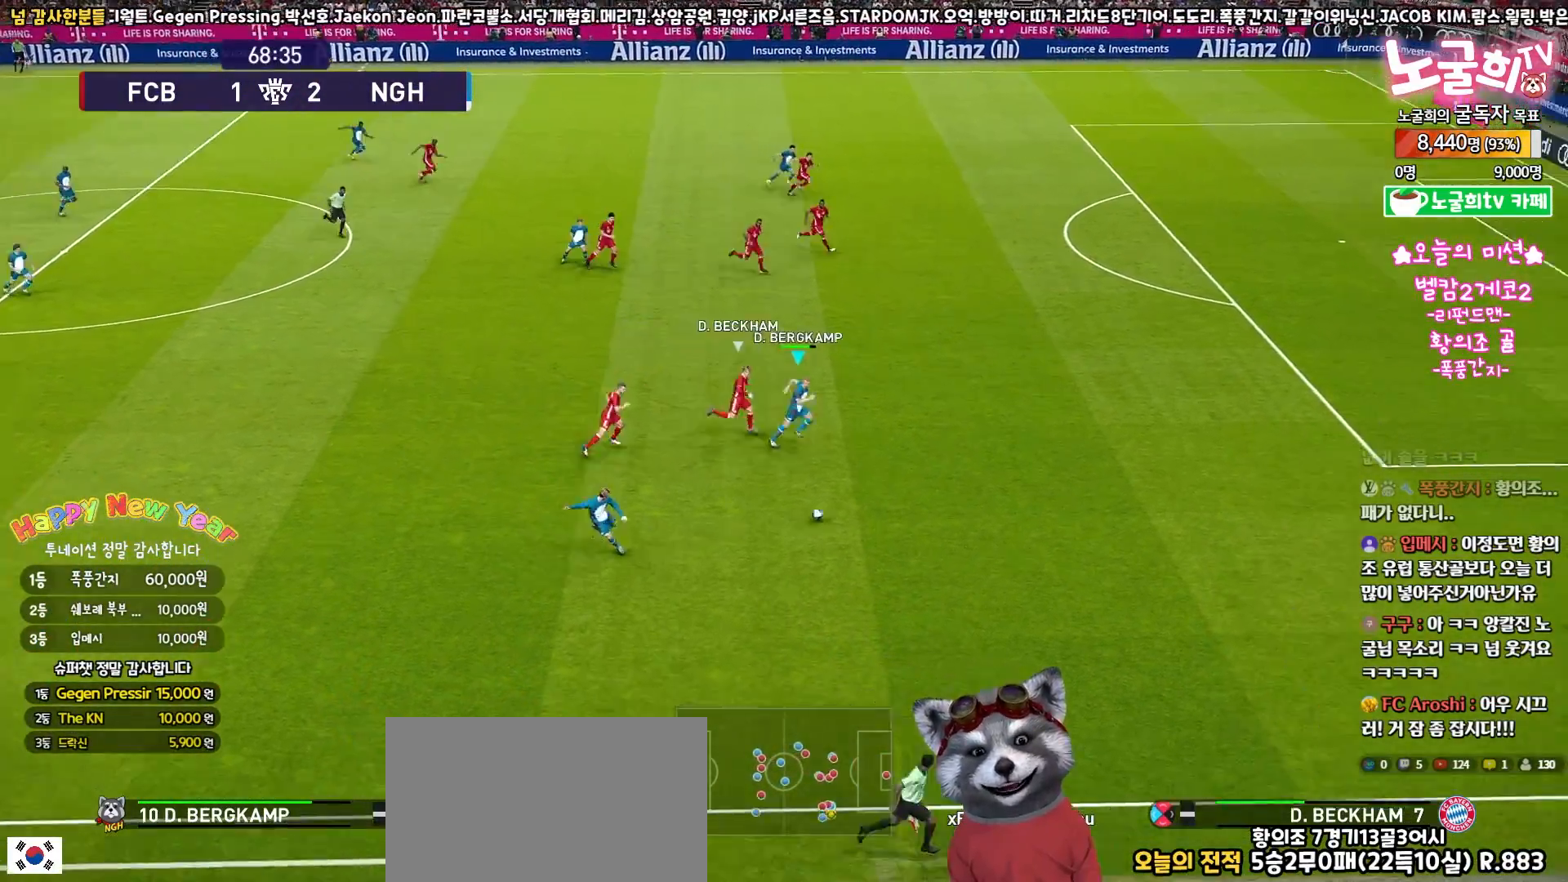
{"dt_ms": 500, "buttons": ["R1", "L3"], "left_stick": "up-right", "right_stick": "center", "events": [[450, "left_stick", "up-right"]]}
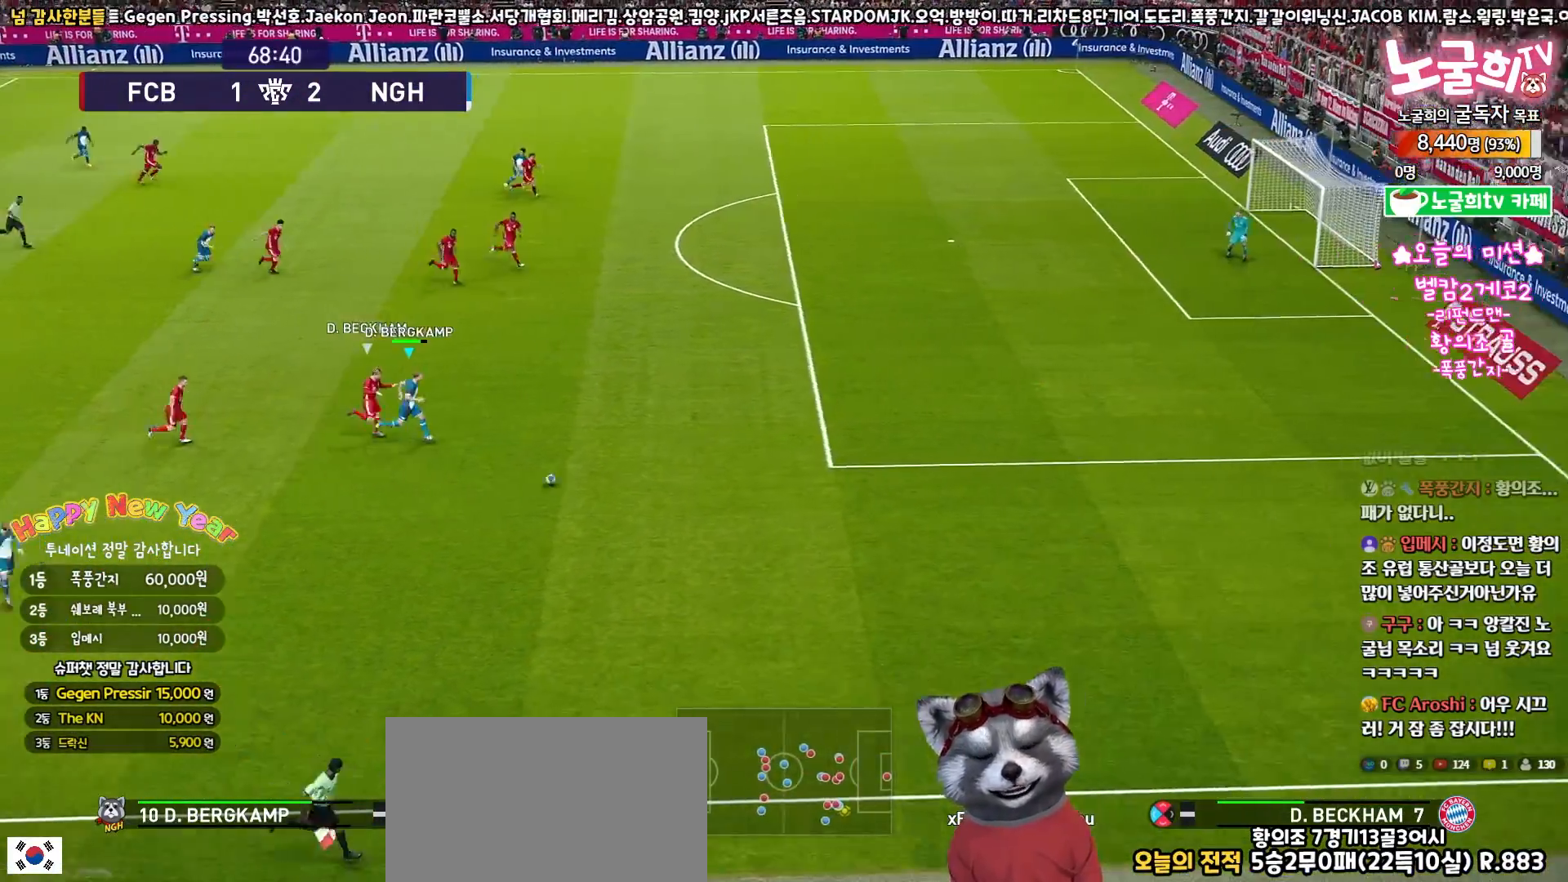
{"dt_ms": 1000, "buttons": ["R1", "L3"], "left_stick": "up-right", "right_stick": "center"}
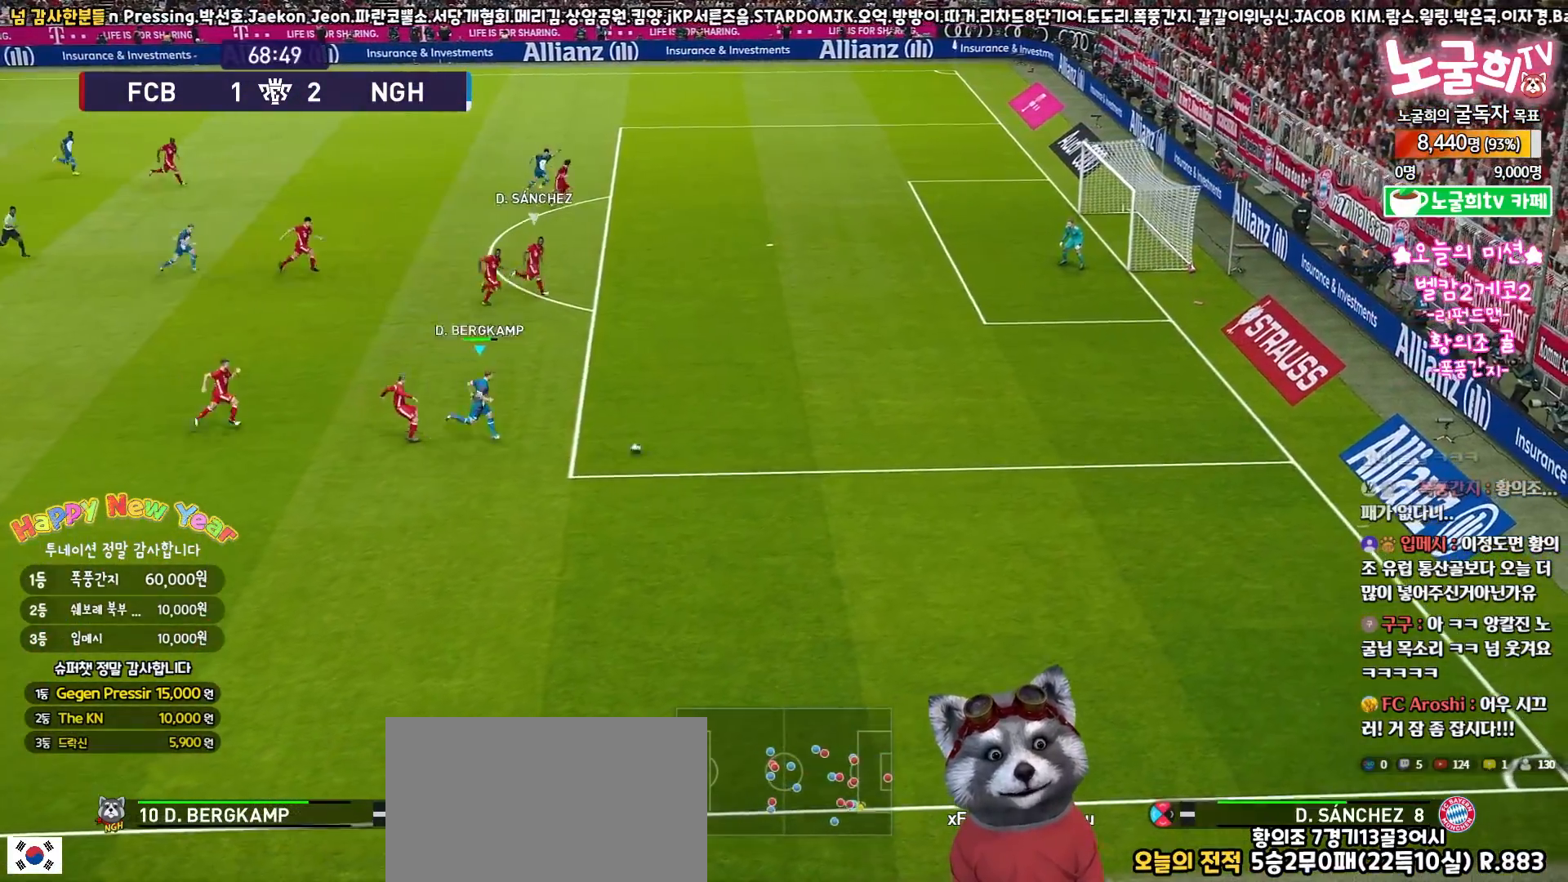
{"dt_ms": 500, "buttons": ["CIRCLE", "L3"], "left_stick": "up", "right_stick": "center", "events": [[417, "R1", "up"], [483, "CIRCLE", "down"], [483, "left_stick", "up"]]}
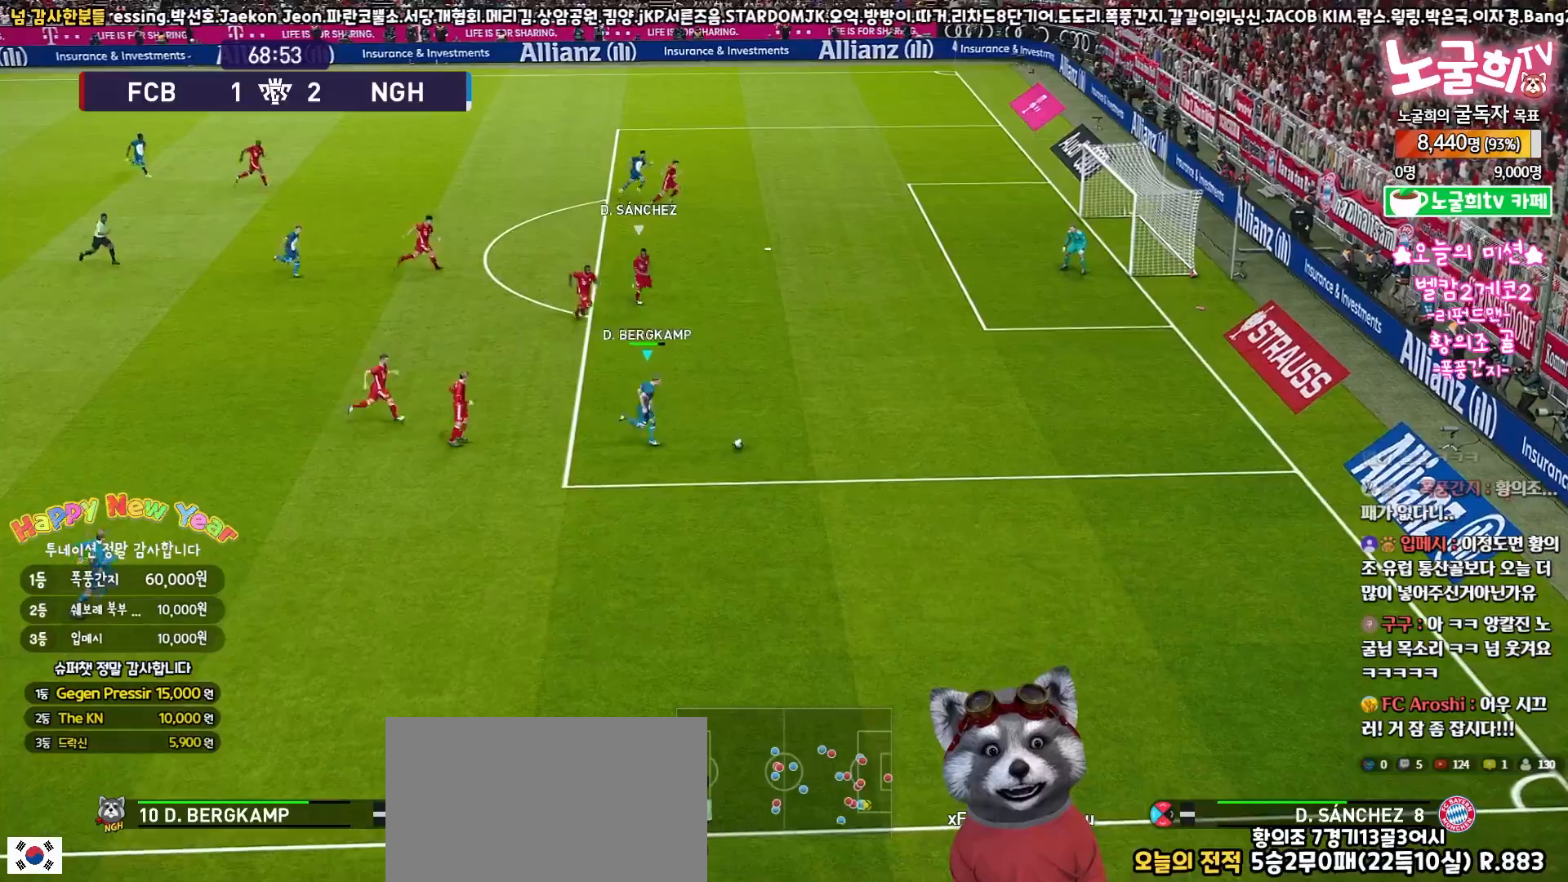
{"dt_ms": 500, "buttons": ["L3"], "left_stick": "up", "right_stick": "center", "events": [[100, "CIRCLE", "up"], [167, "CIRCLE", "down"], [267, "CIRCLE", "up"]]}
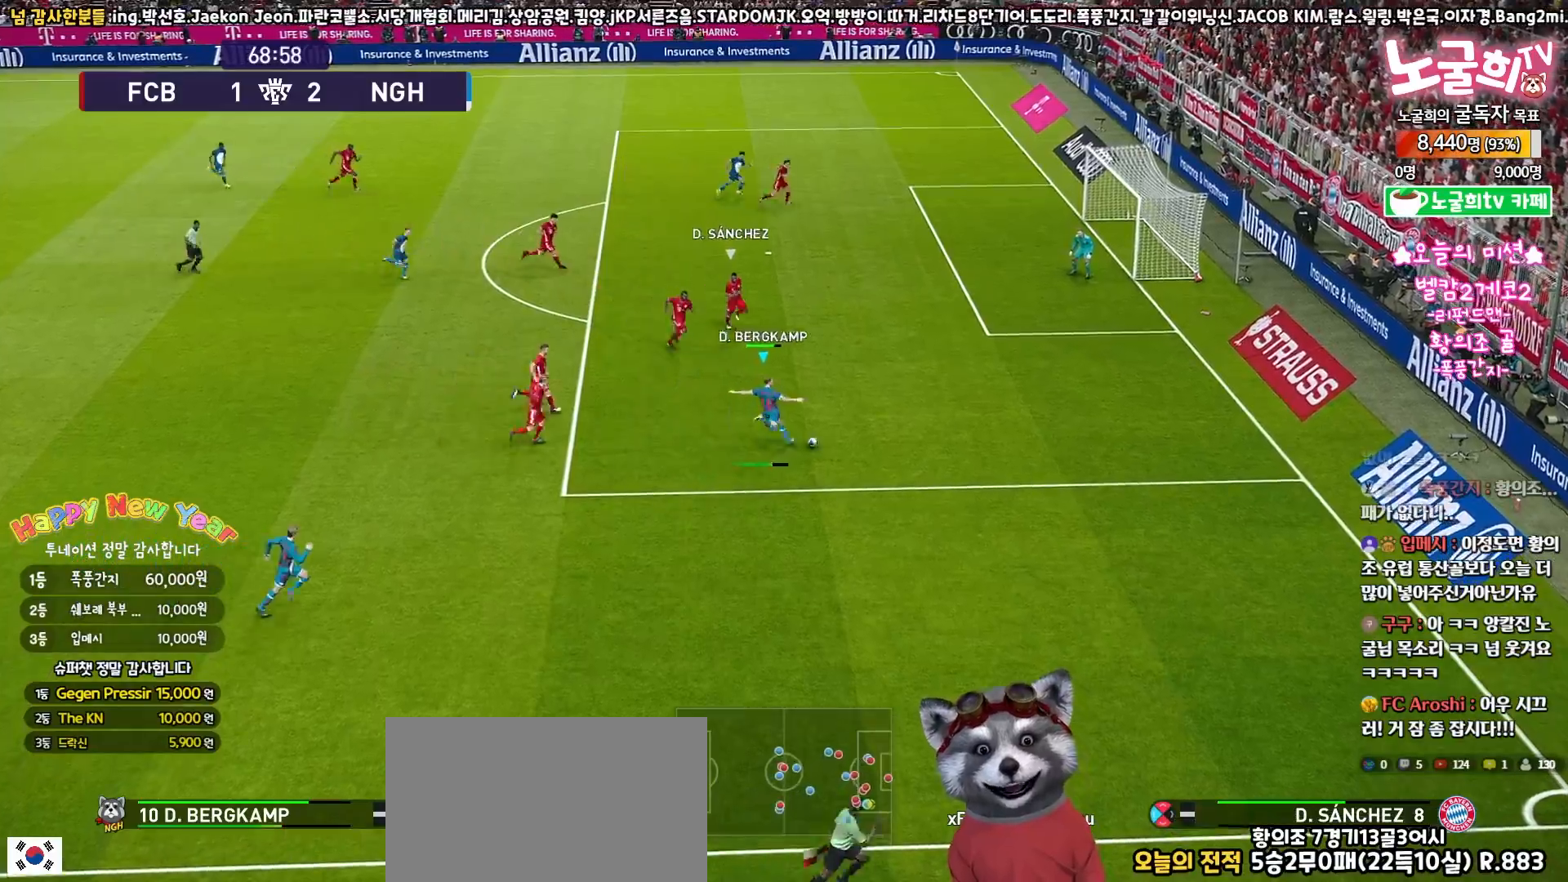
{"dt_ms": 500, "buttons": ["L3"], "left_stick": "right", "right_stick": "center", "events": [[267, "left_stick", "right"], [317, "SQUARE", "down"], [417, "SQUARE", "up"]]}
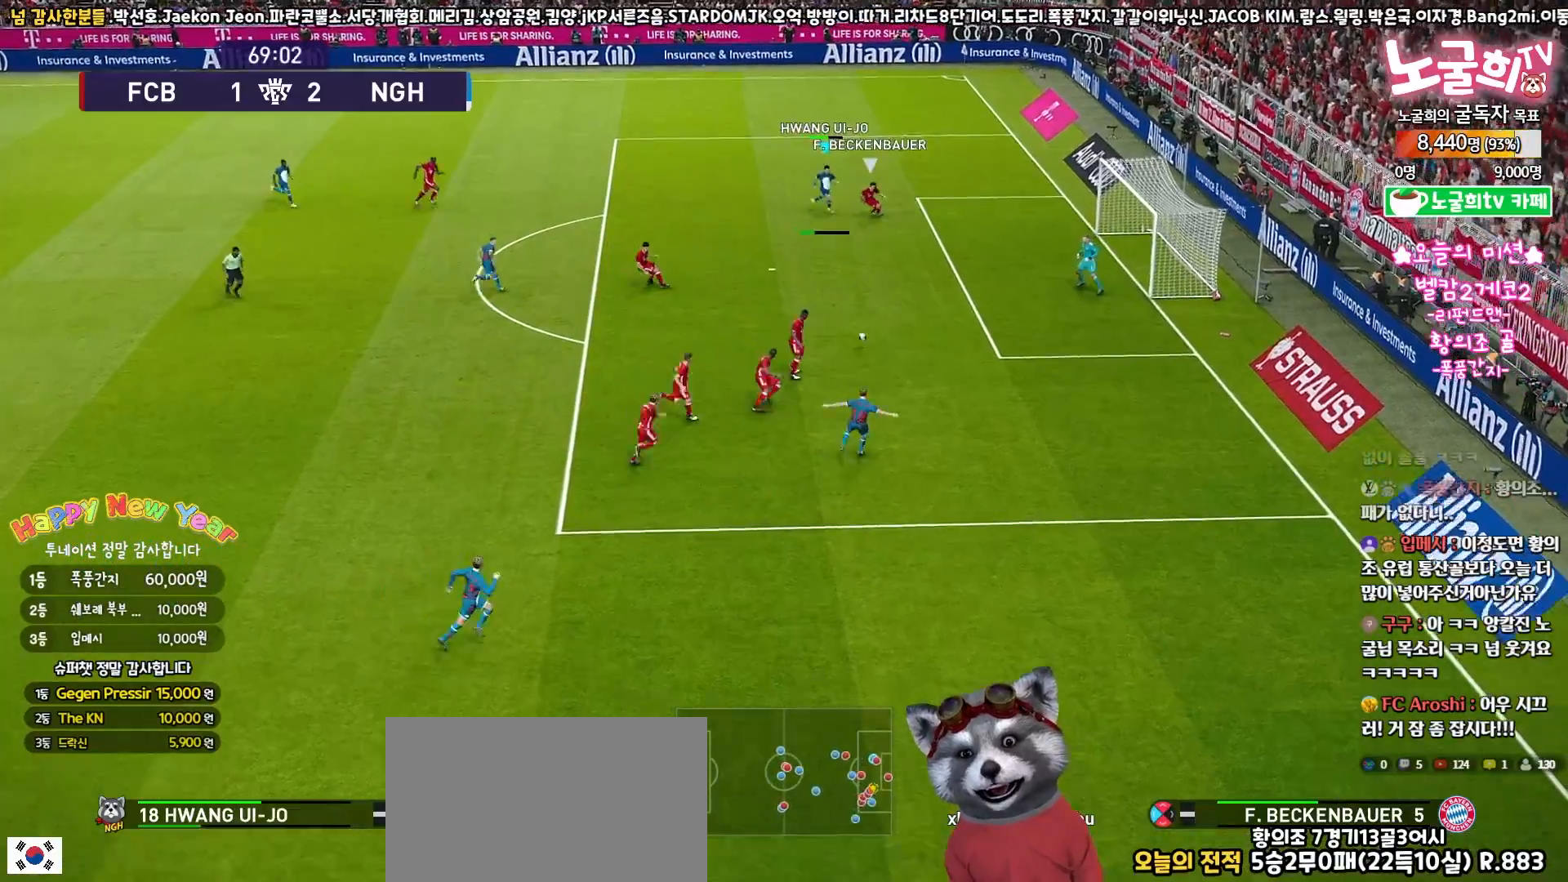
{"dt_ms": 500, "buttons": ["L3"], "left_stick": "right", "right_stick": "center", "events": []}
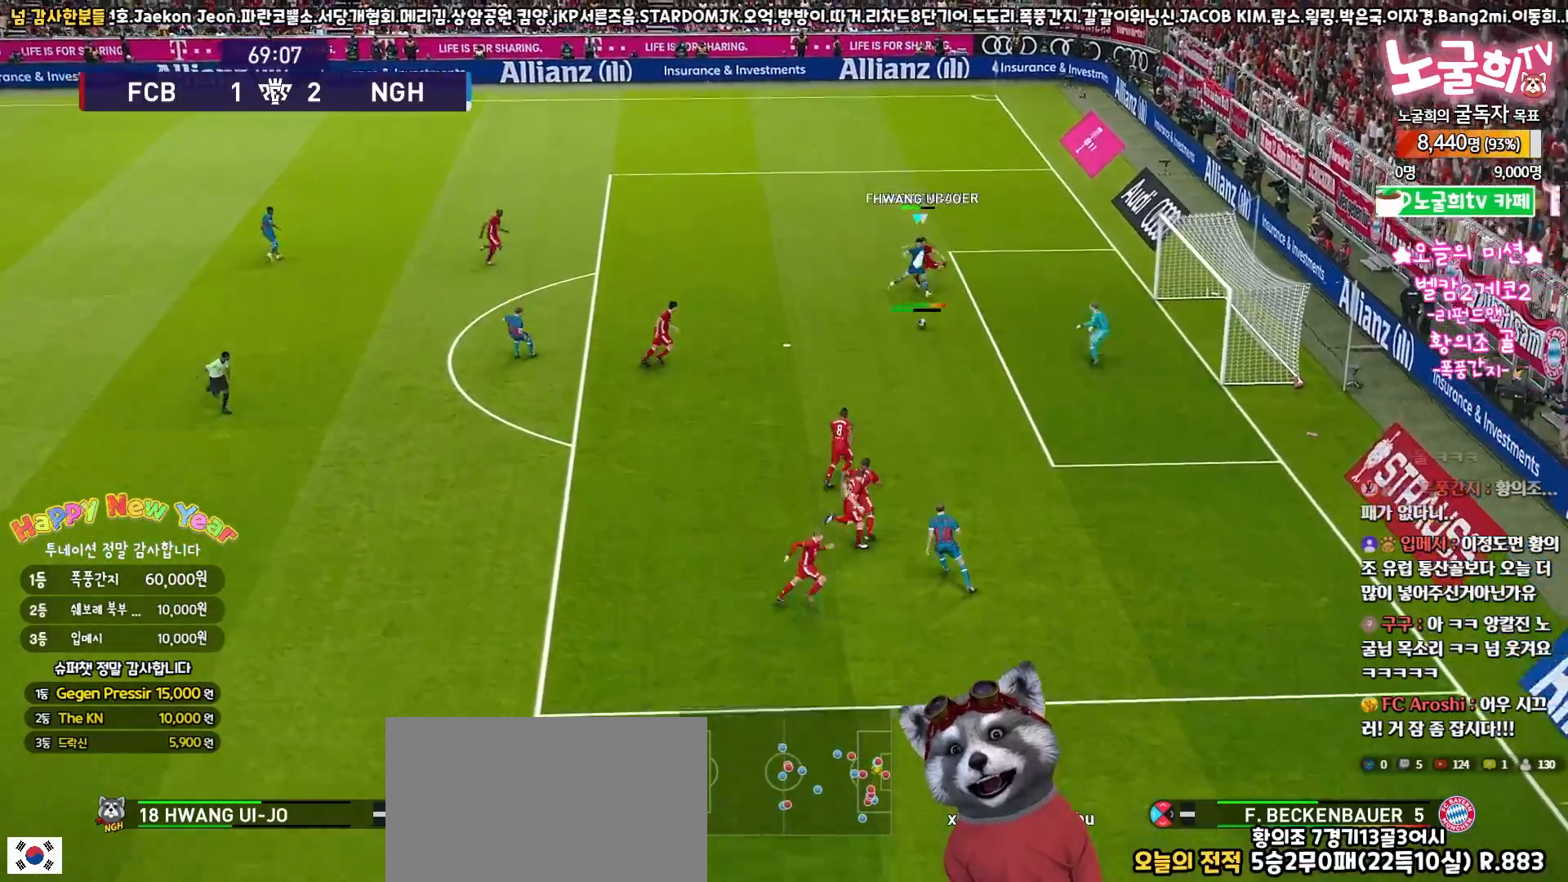
{"dt_ms": 500, "buttons": [], "left_stick": "center", "right_stick": "center", "events": [[400, "L3", "up"], [467, "left_stick", "center"]]}